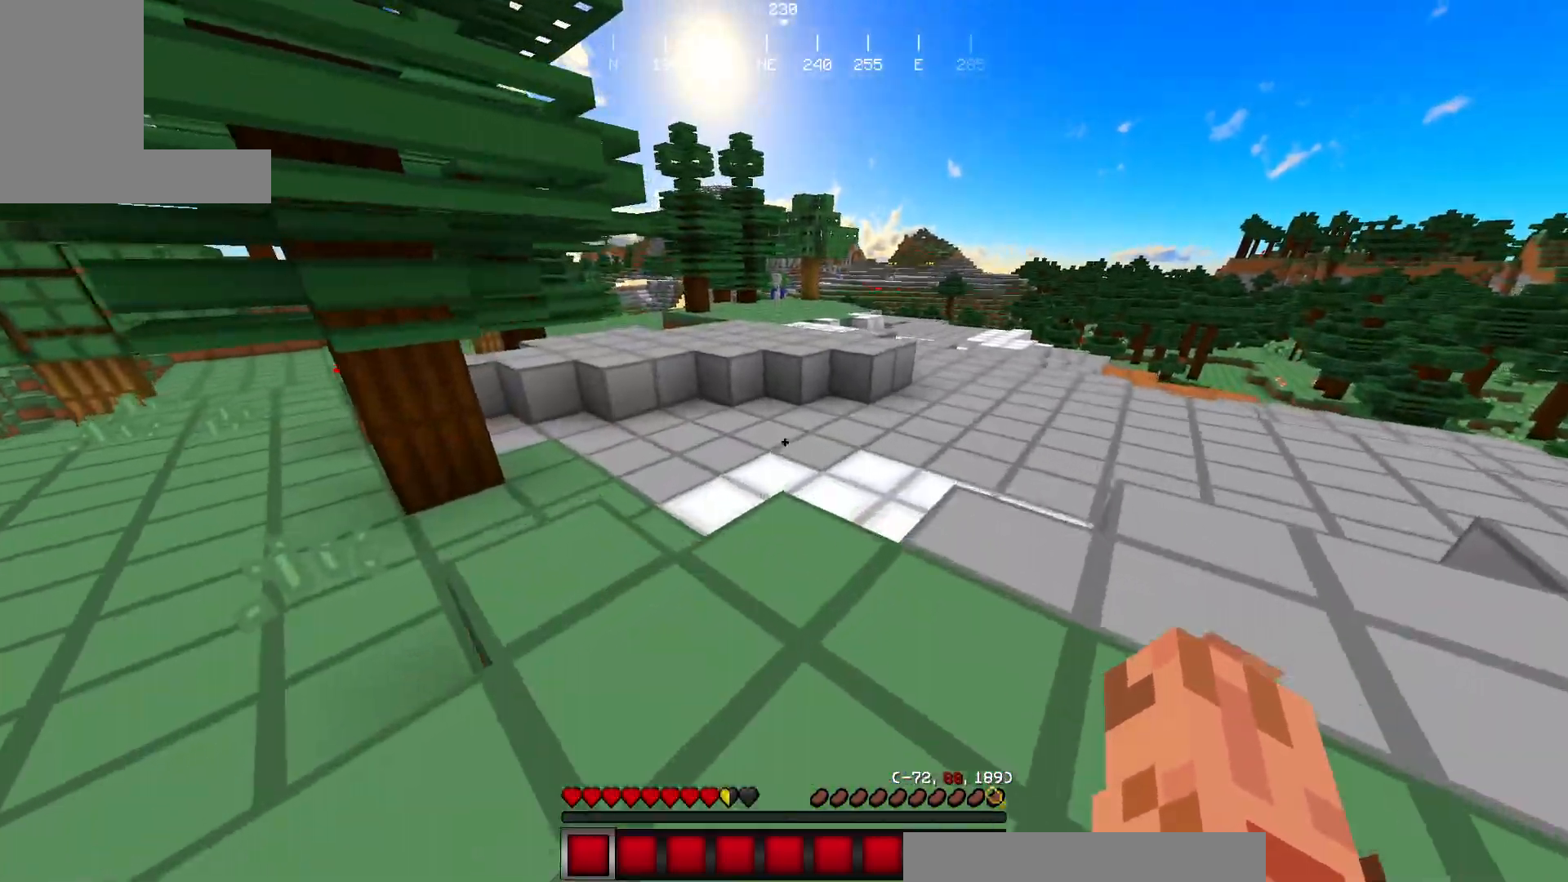
Gameplay with keyboard and mouse; each line is a JSON object with the keys and mouse buttons held at the frame after it. "events" lists presses ("down") and releases ("up") of "a", "d", "s", "w", "mouse_left" and "mouse_right" between this image and that frame as [ms after this image, input, new state], when the widget could be followed in between. "mouse_left", "mouse_right" = the "left", "right" buttons of the "mouse" list. No other keys are recorded. Fast repeated clicks can show as one long hold. Mouse movement is not recorded.
{"keys": ["w"], "mouse": [], "events": []}
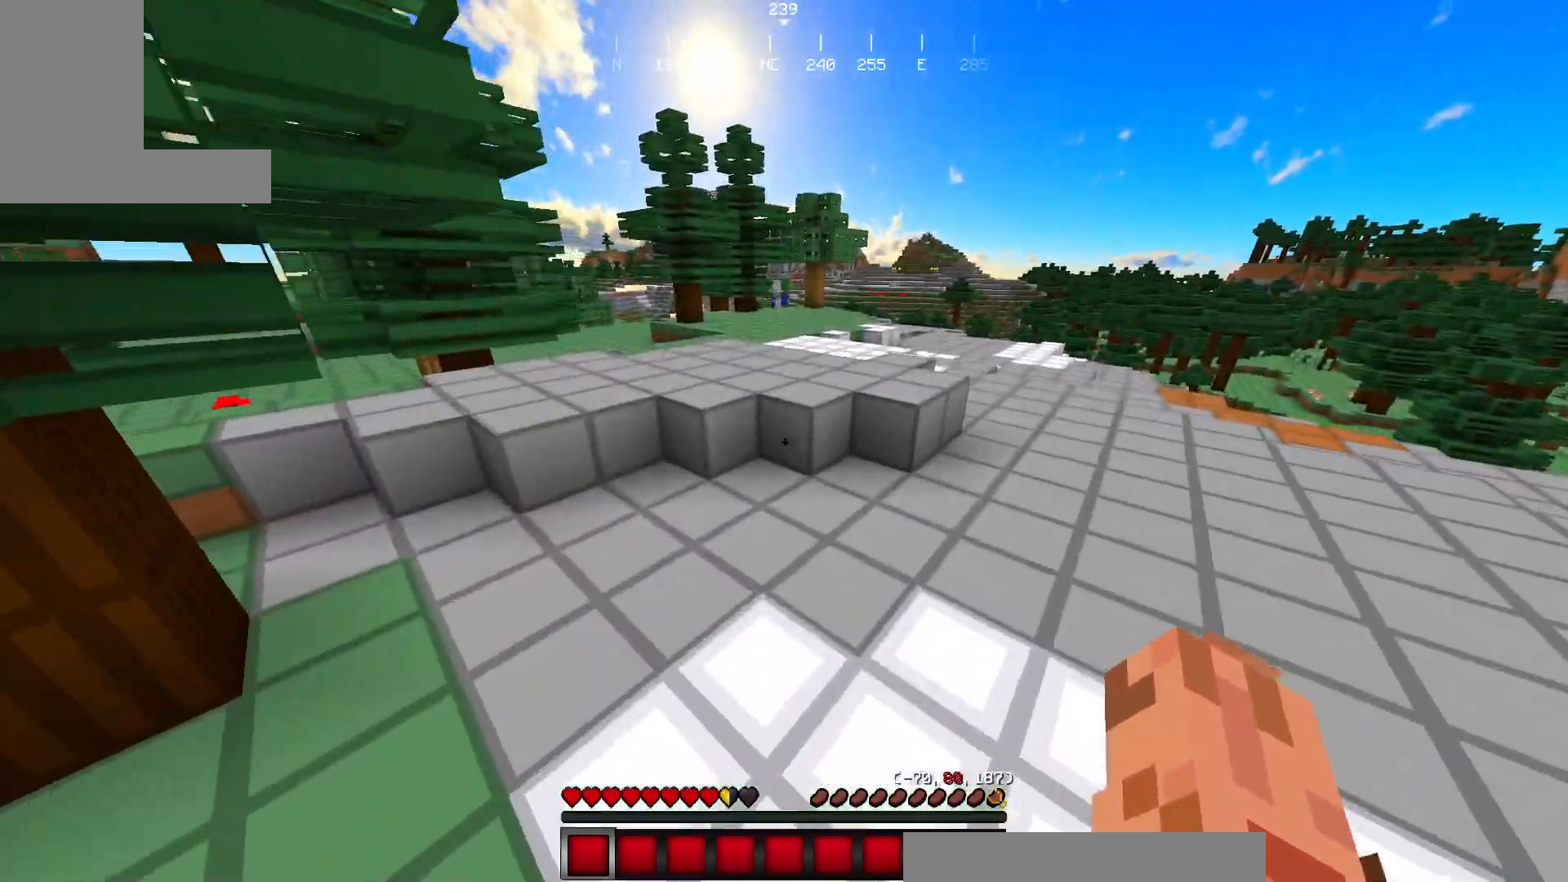
{"keys": ["w"], "mouse": [], "events": []}
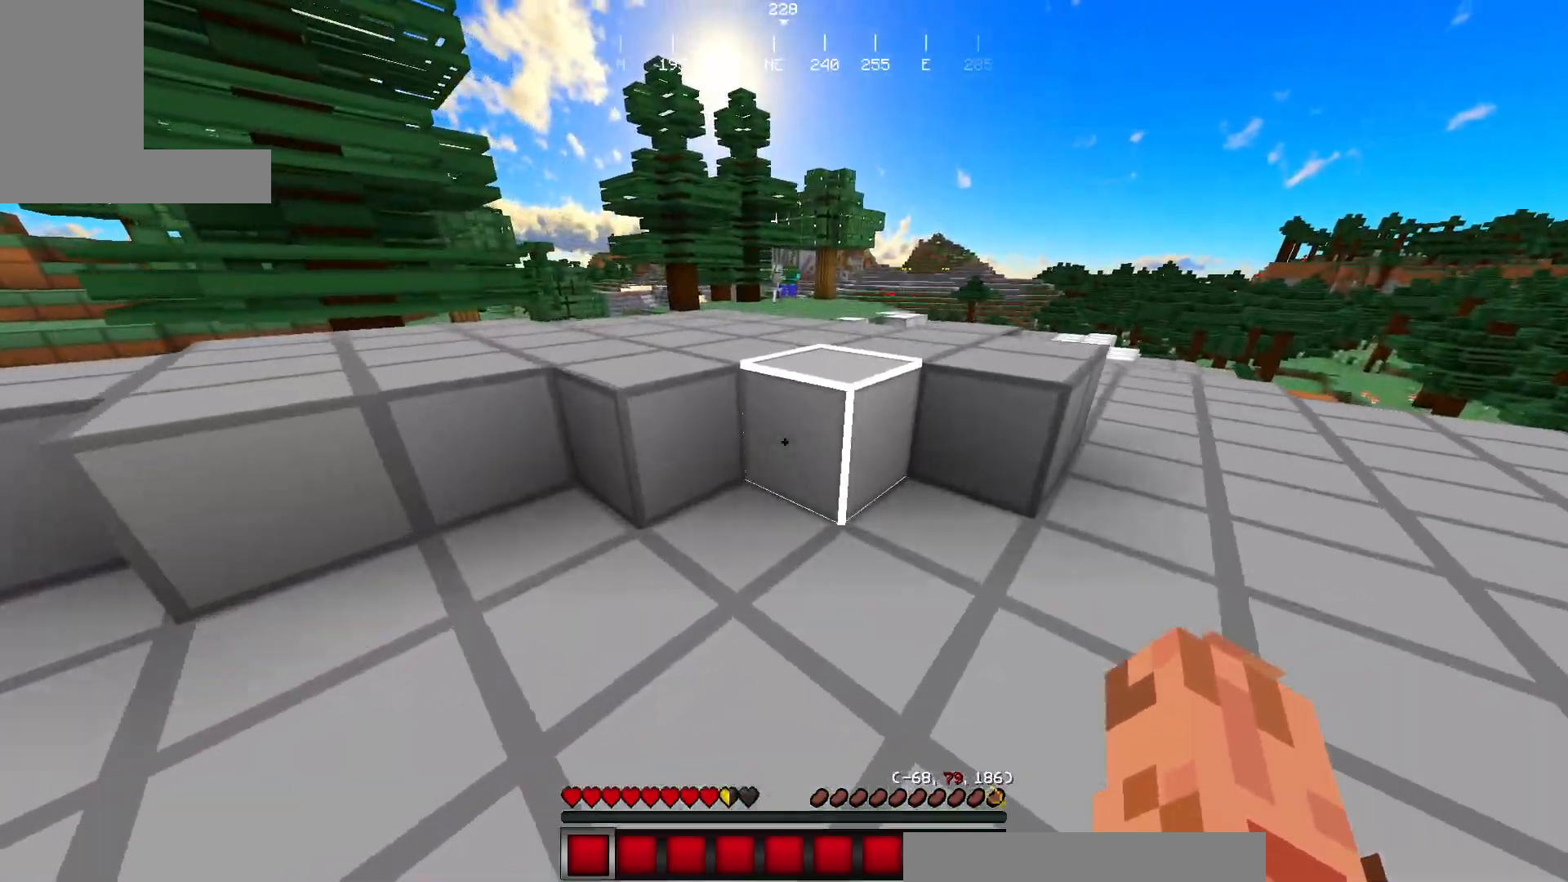
{"keys": ["w"], "mouse": [], "events": []}
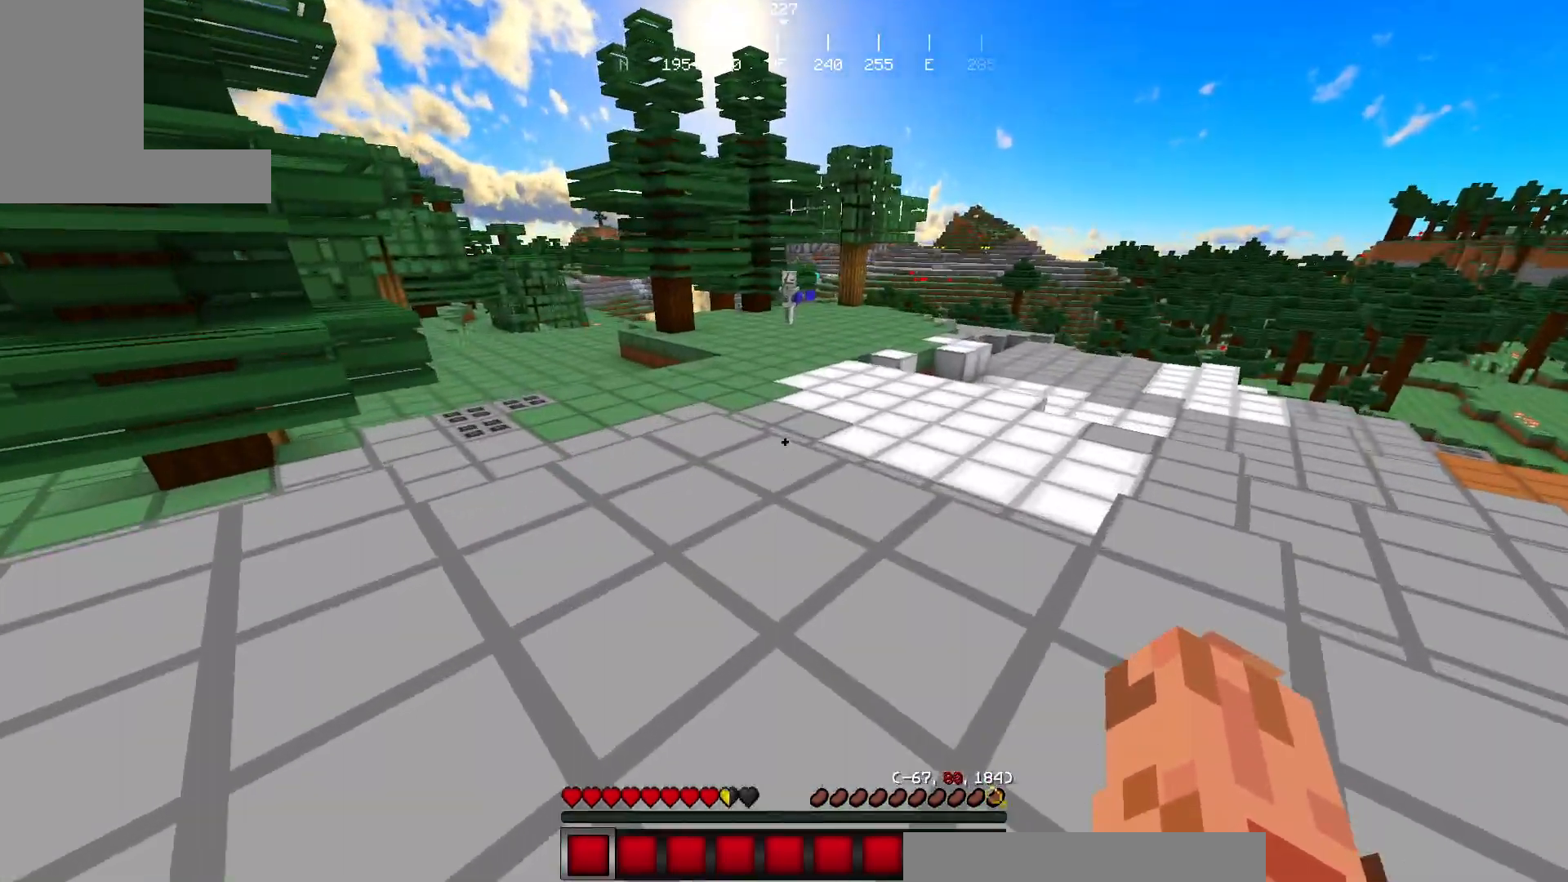
{"keys": [], "mouse": [], "events": [[217, "w", "up"]]}
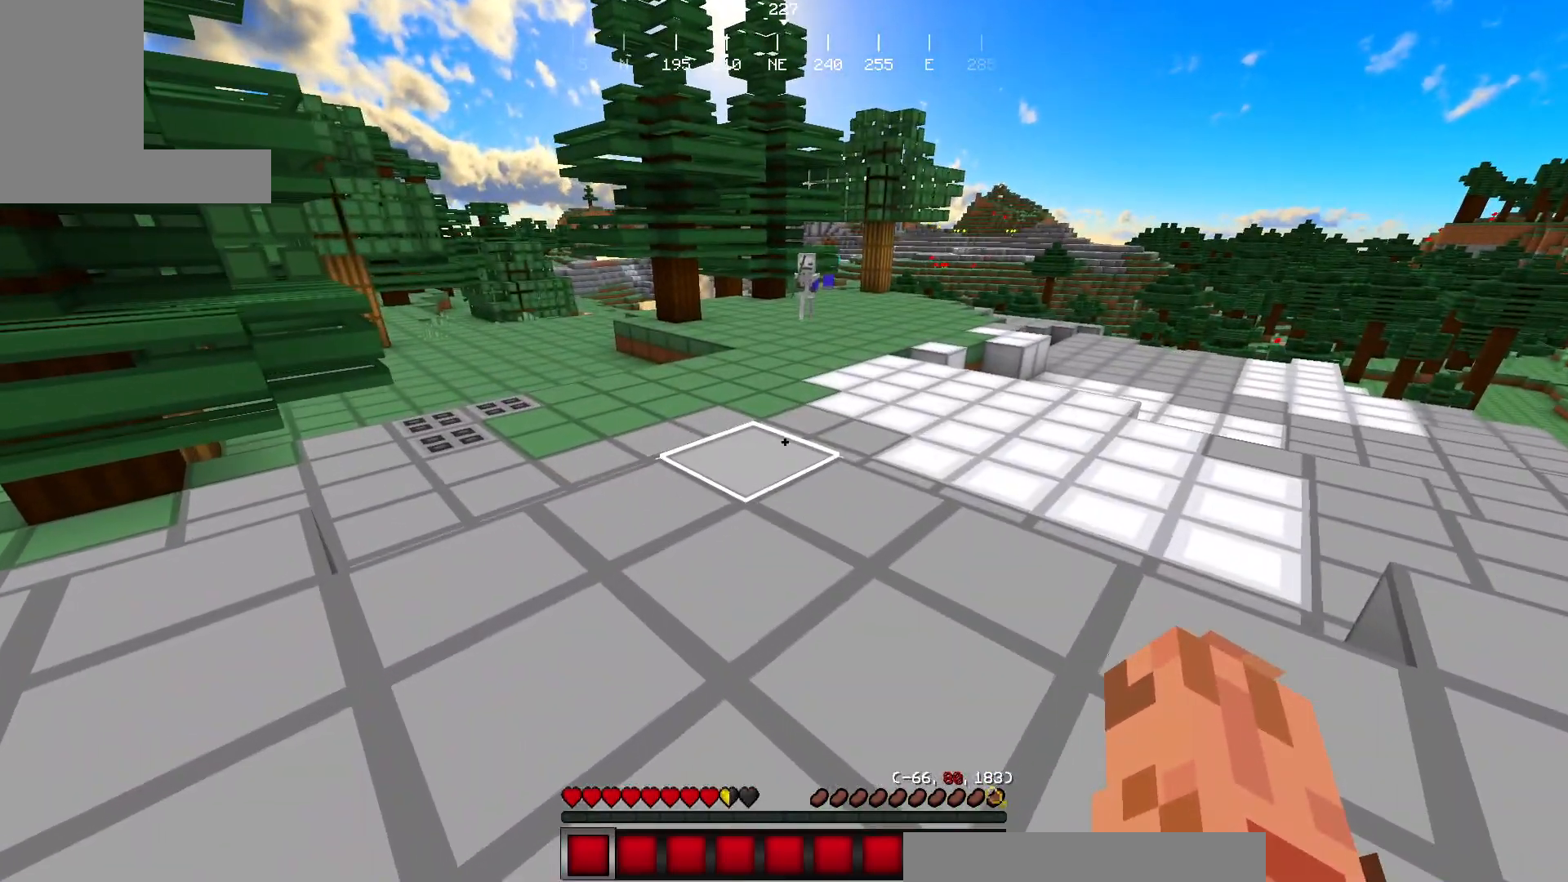
{"keys": ["w"], "mouse": [], "events": [[133, "w", "down"], [267, "w", "up"], [383, "w", "down"]]}
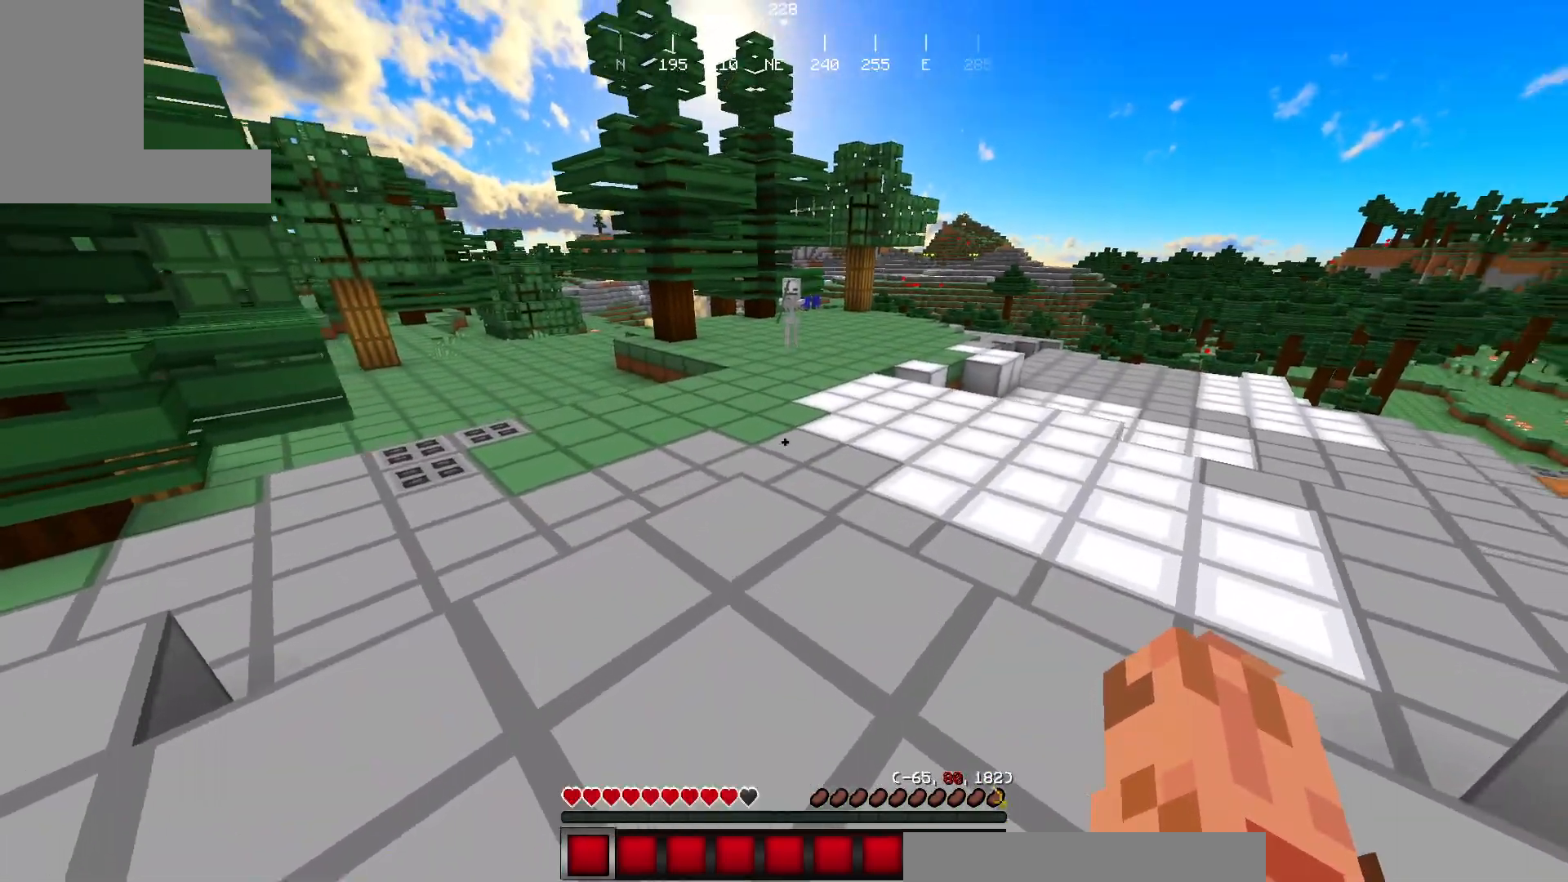
{"keys": ["a", "w"], "mouse": [], "events": [[367, "a", "down"]]}
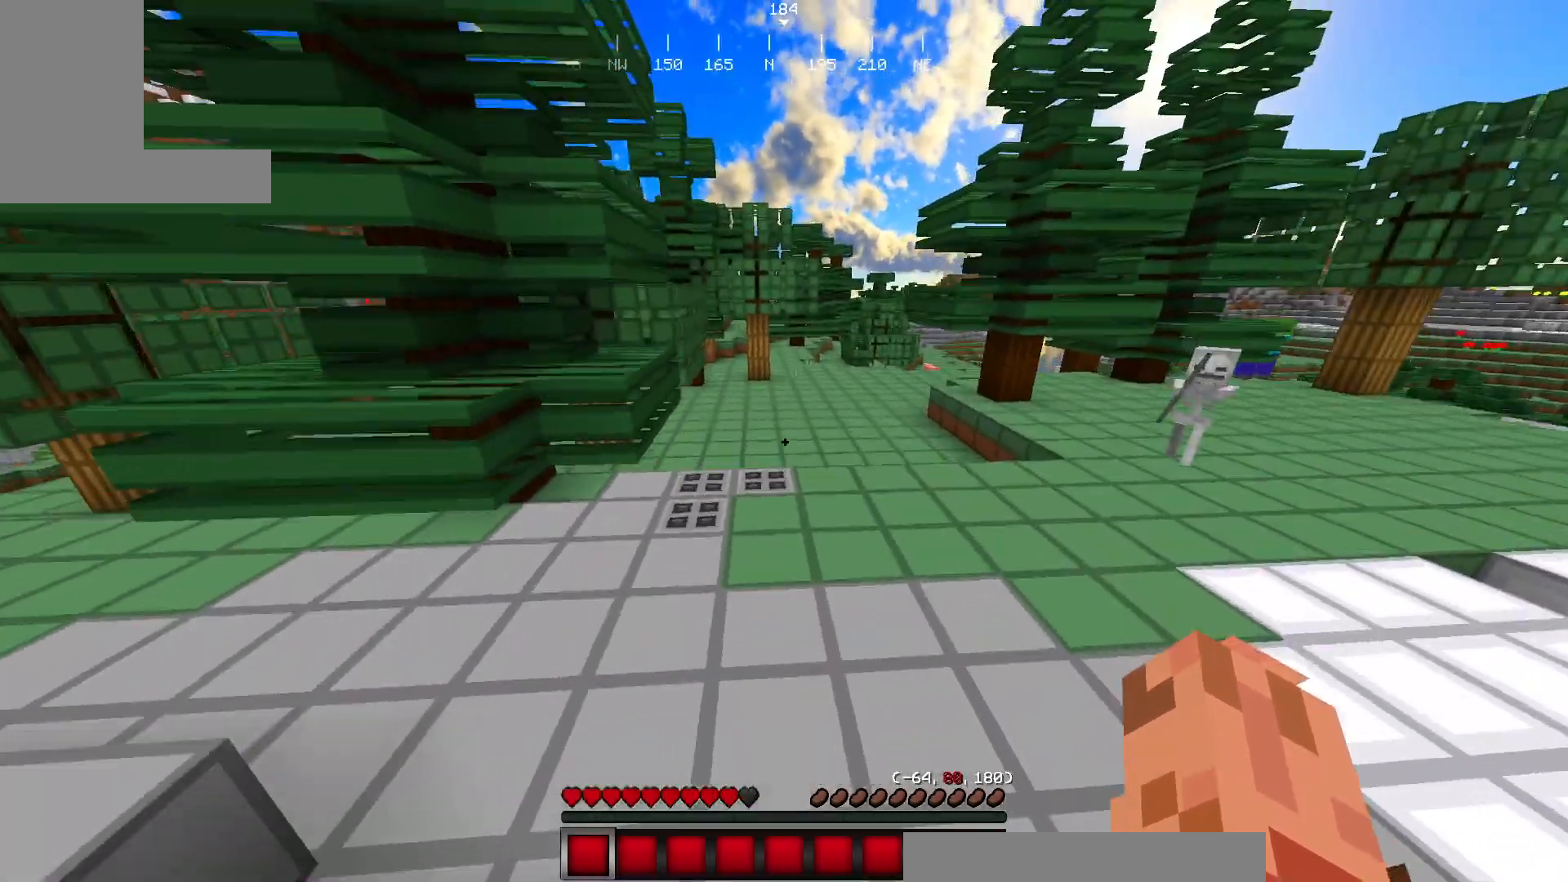
{"keys": ["w"], "mouse": [], "events": [[100, "a", "up"]]}
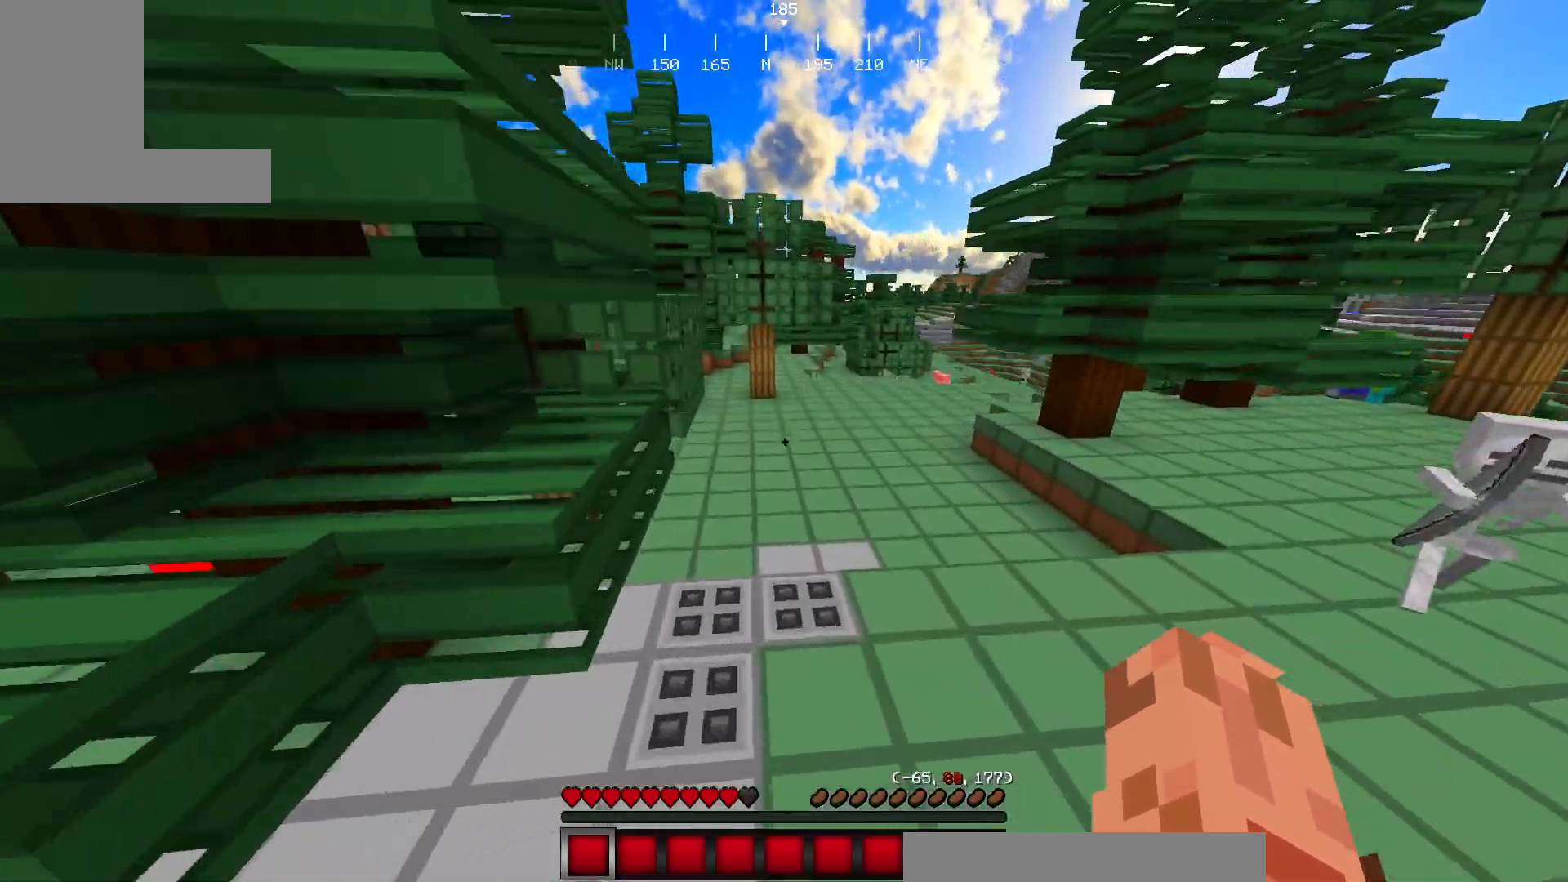
{"keys": ["w"], "mouse": [], "events": []}
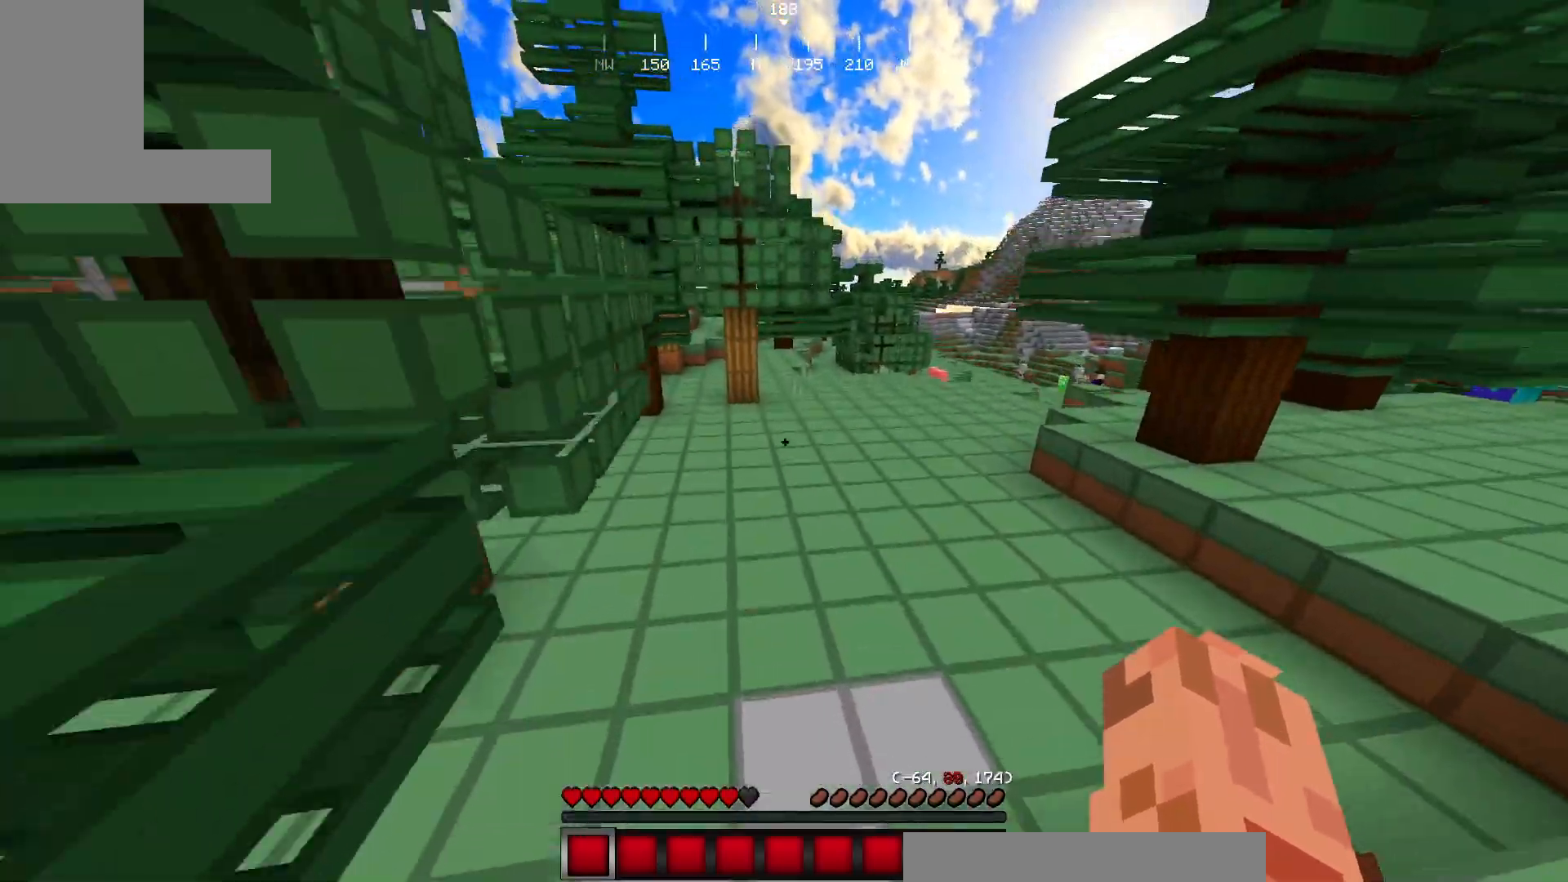
{"keys": ["w"], "mouse": [], "events": []}
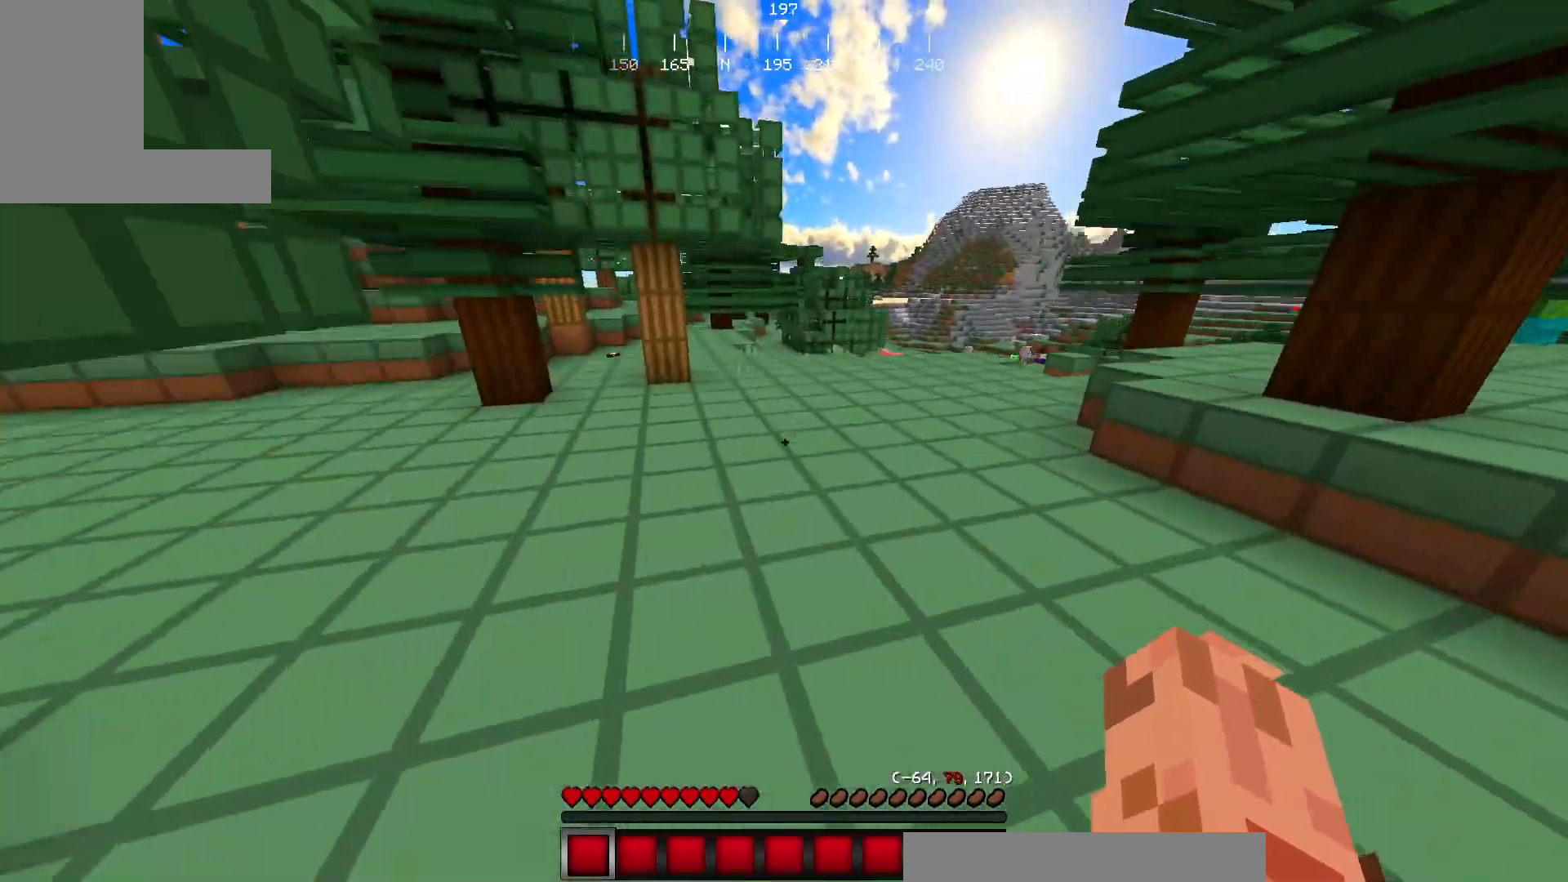
{"keys": ["w"], "mouse": [], "events": []}
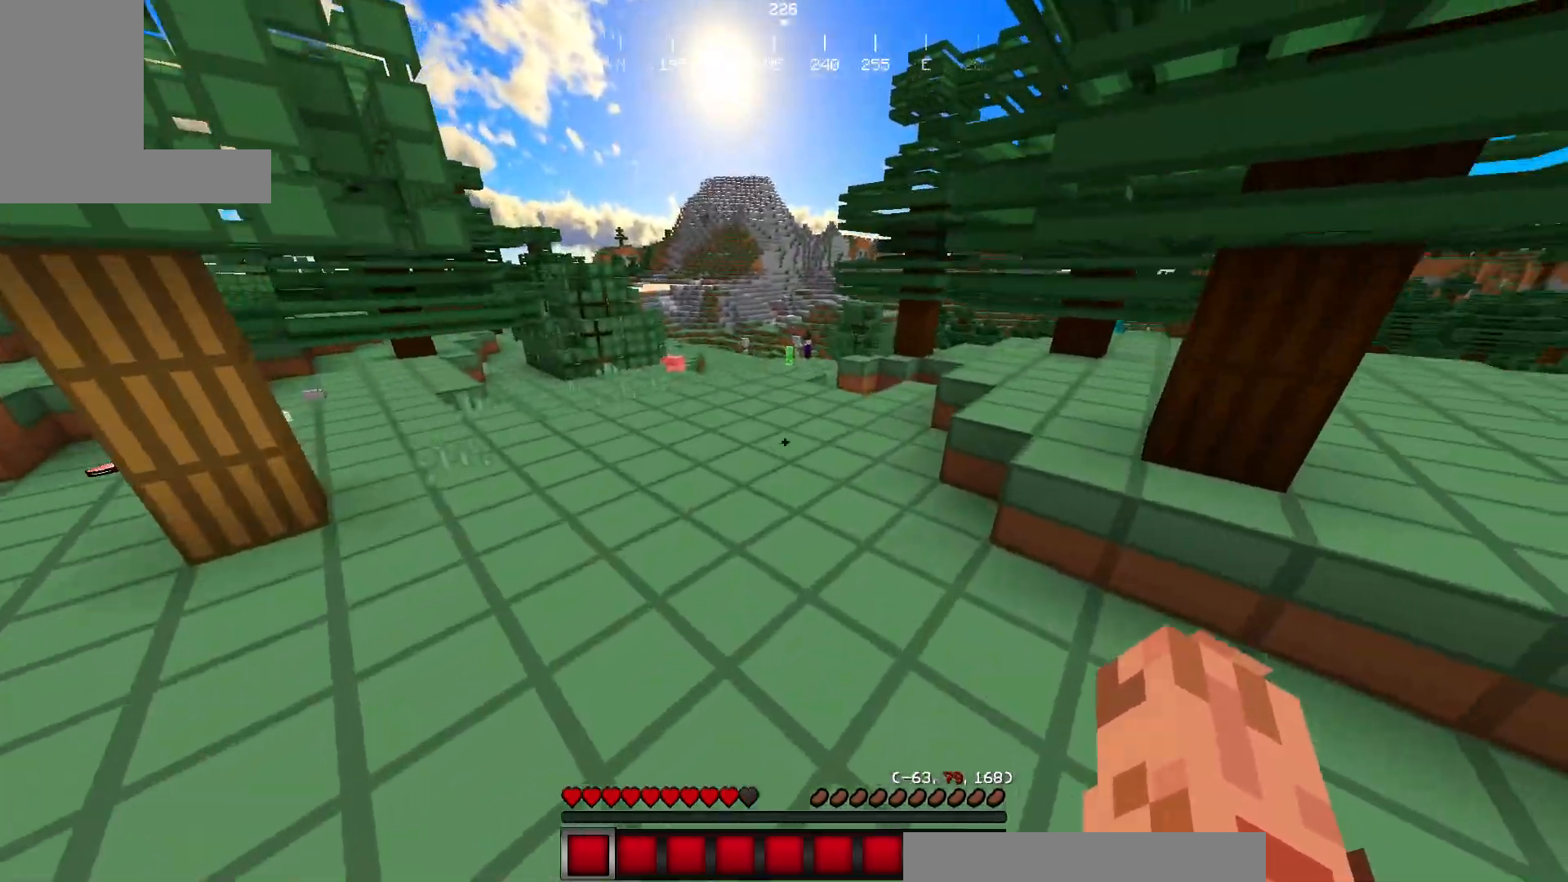
{"keys": ["w"], "mouse": [], "events": []}
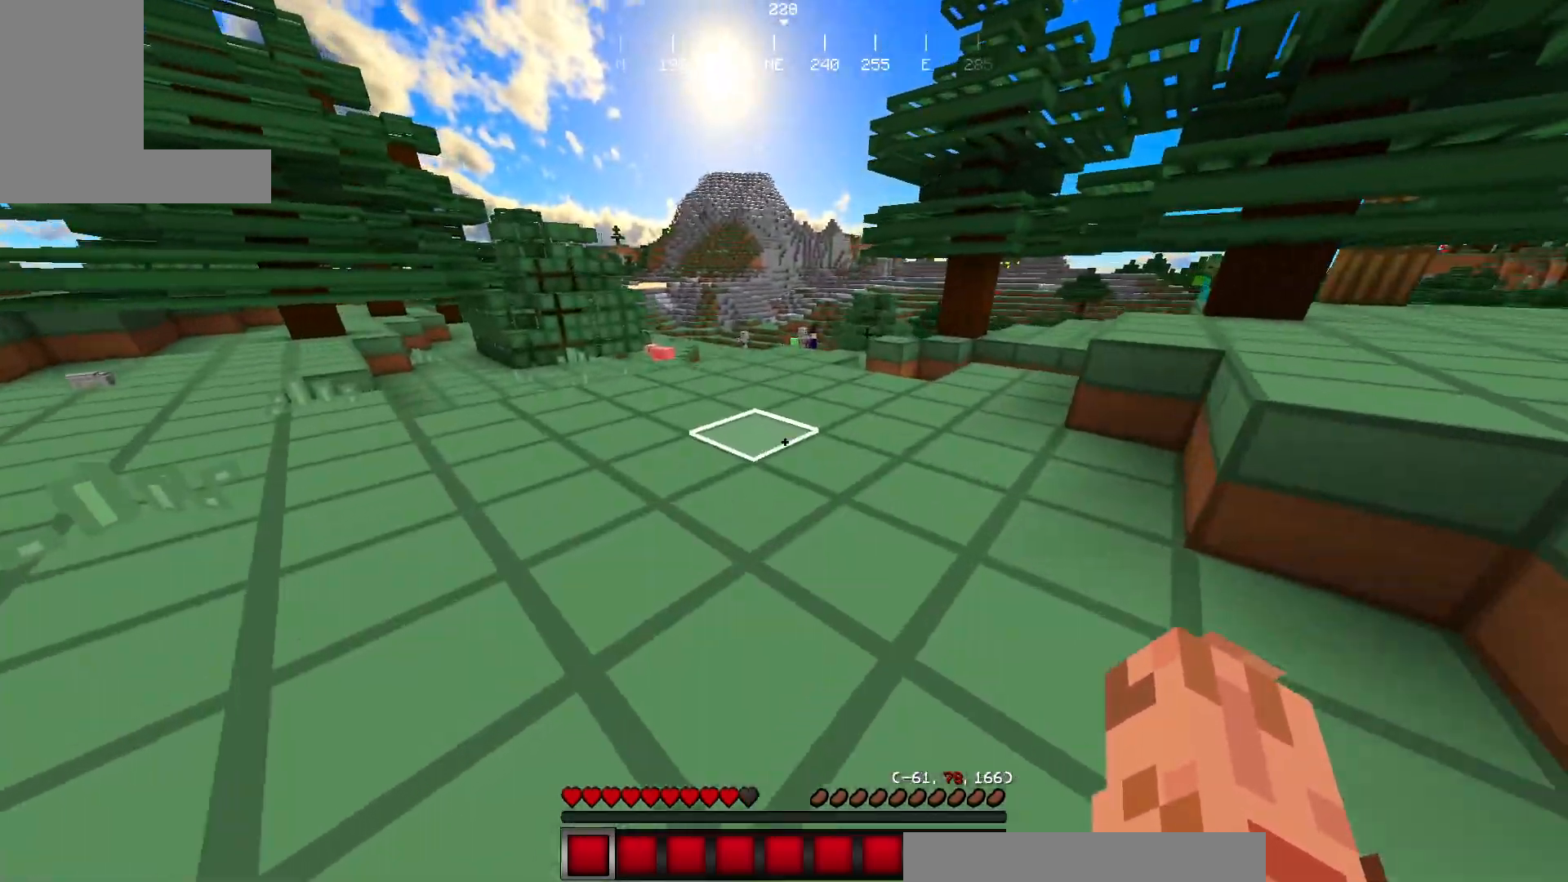
{"keys": ["w"], "mouse": [], "events": []}
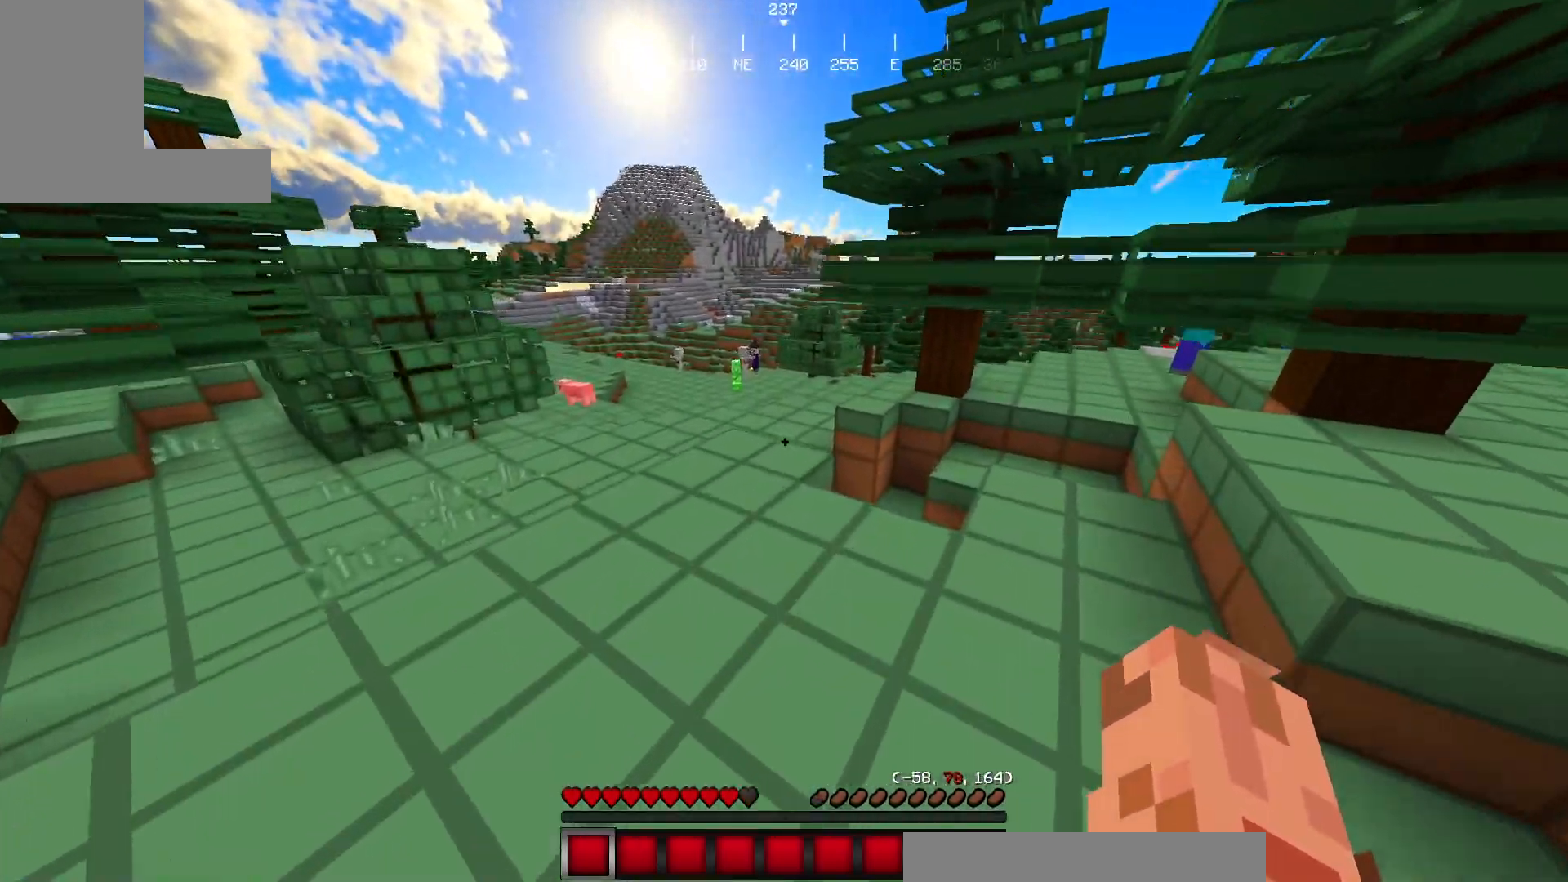
{"keys": ["w"], "mouse": [], "events": [[284, "w", "up"], [334, "w", "down"]]}
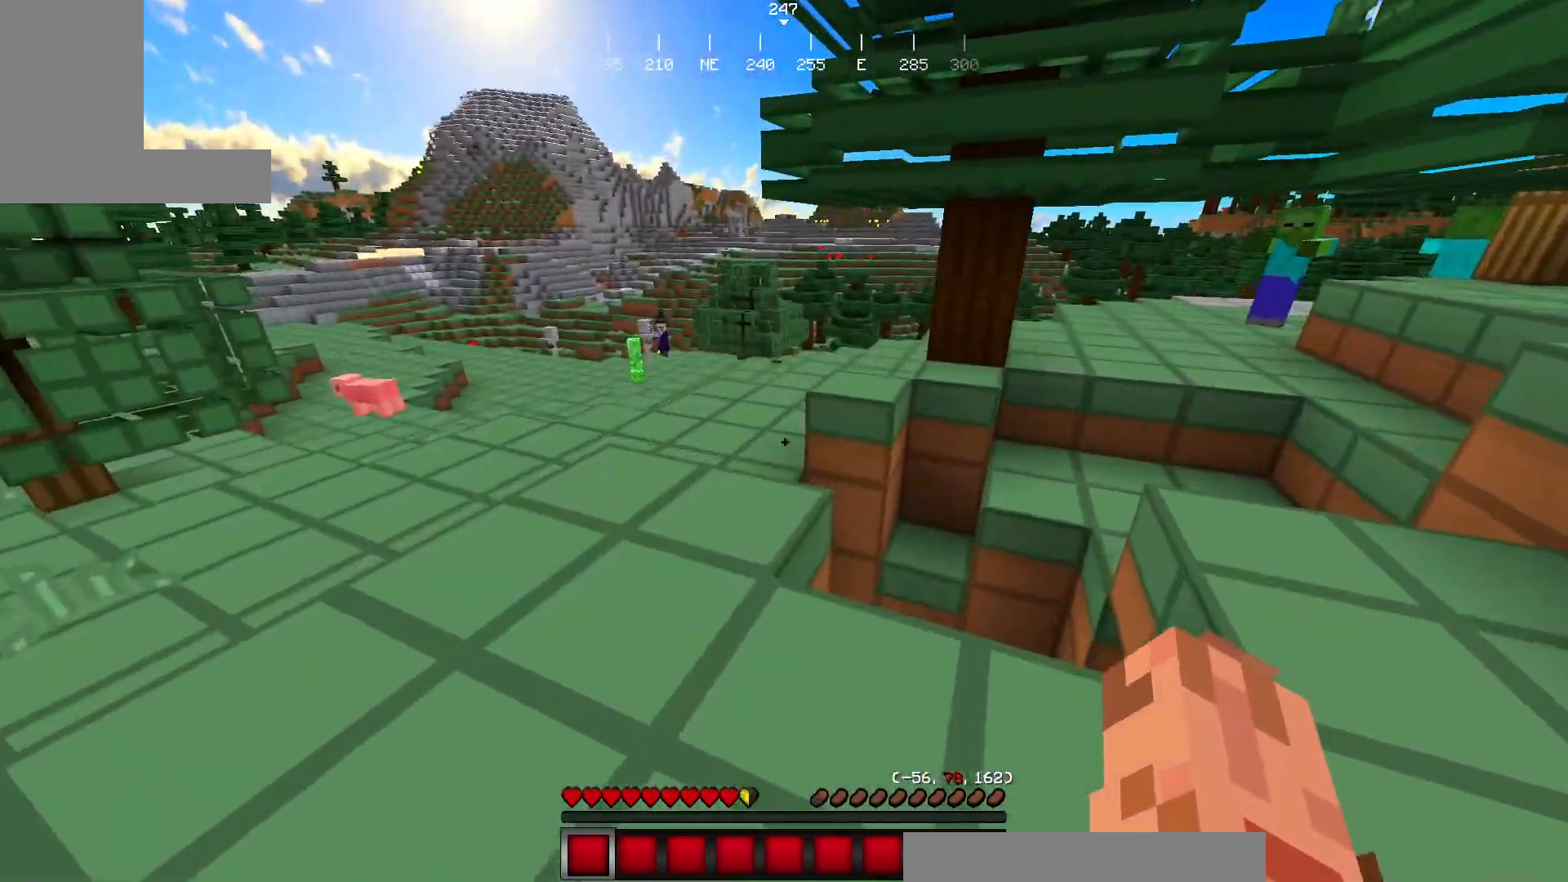
{"keys": ["a"], "mouse": [], "events": [[67, "a", "down"], [334, "w", "up"]]}
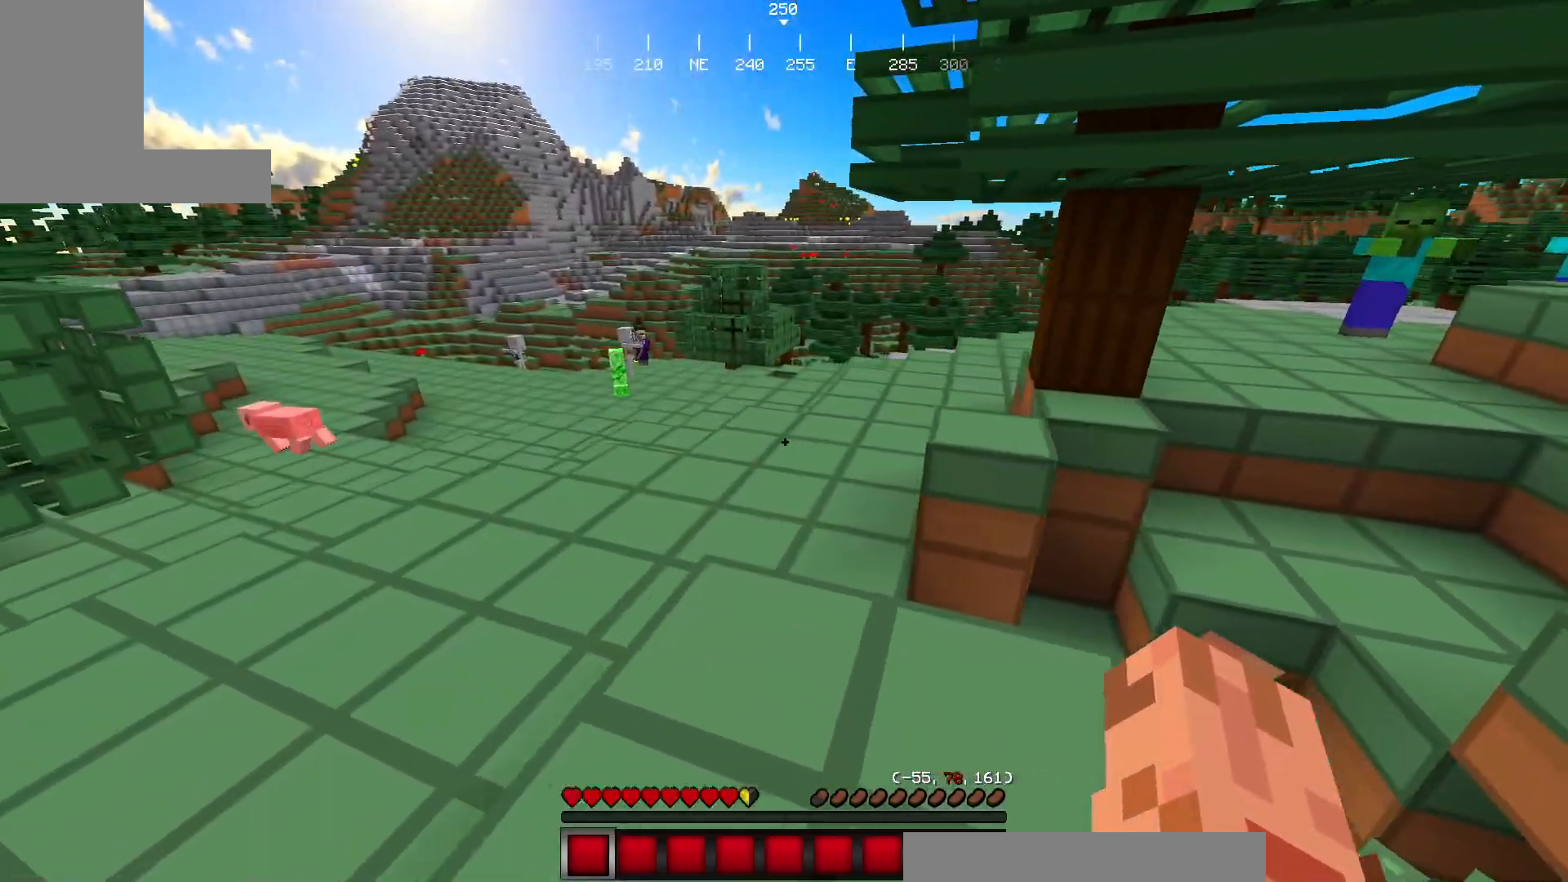
{"keys": ["a"], "mouse": [], "events": []}
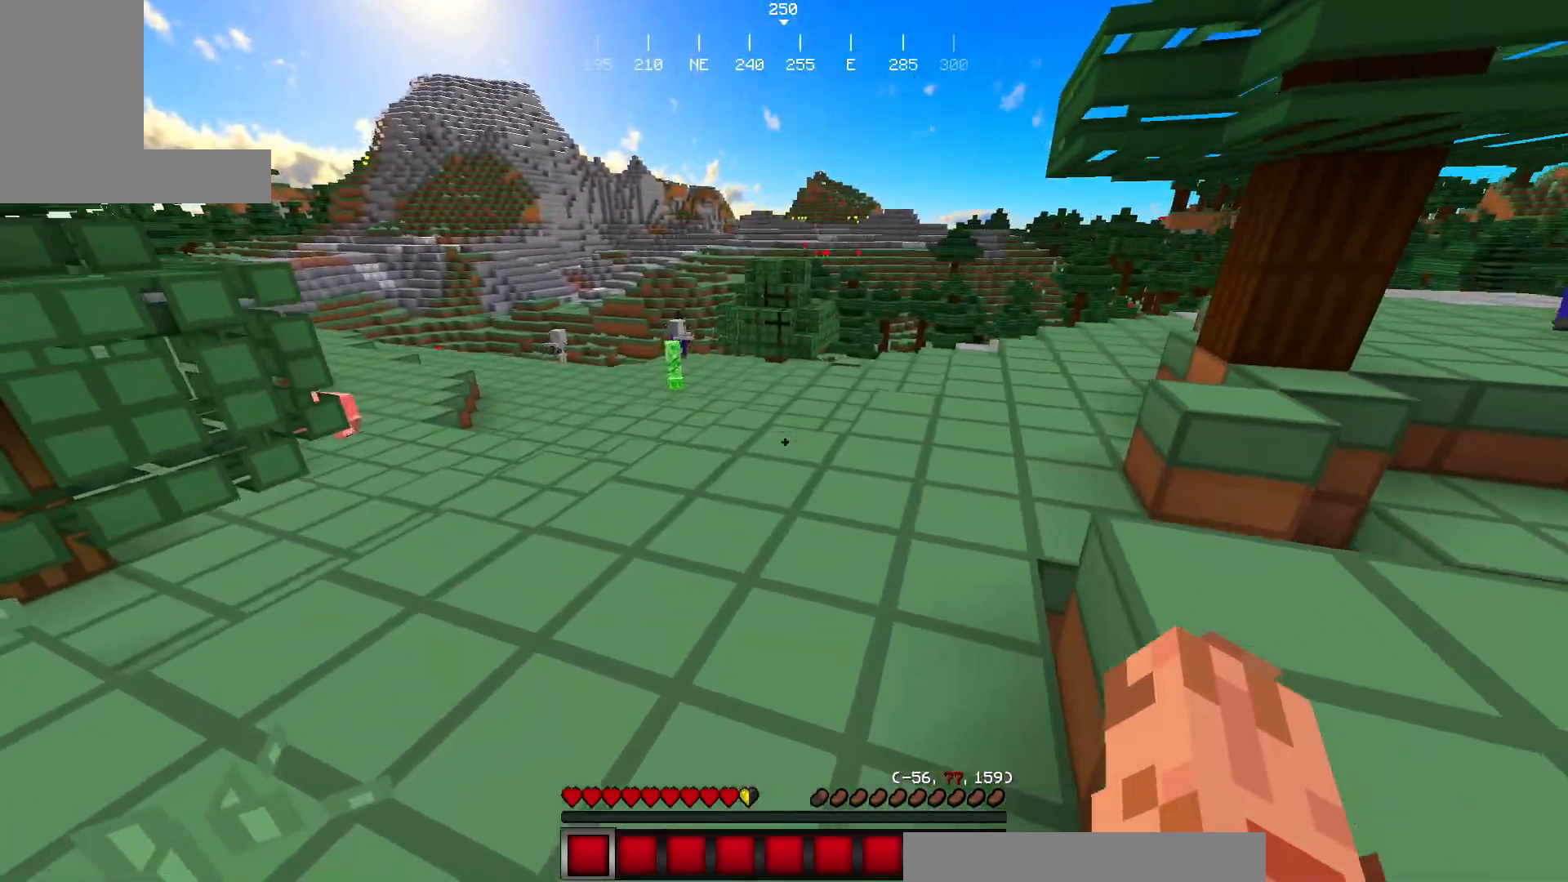
{"keys": ["a"], "mouse": [], "events": []}
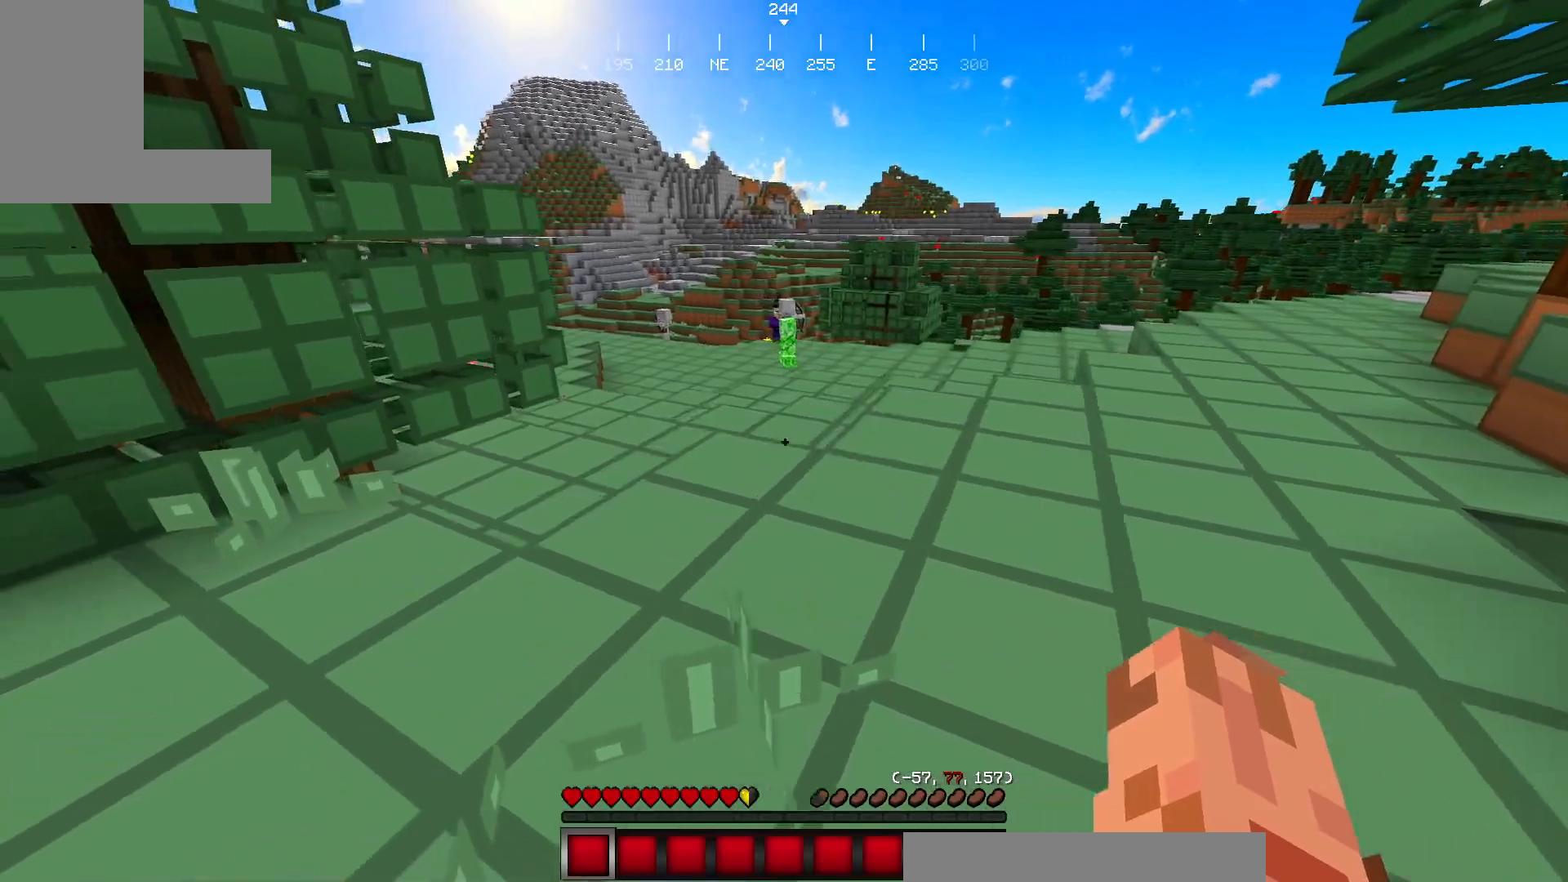
{"keys": ["w"], "mouse": [], "events": [[17, "w", "down"], [200, "a", "up"], [234, "w", "up"], [334, "w", "down"]]}
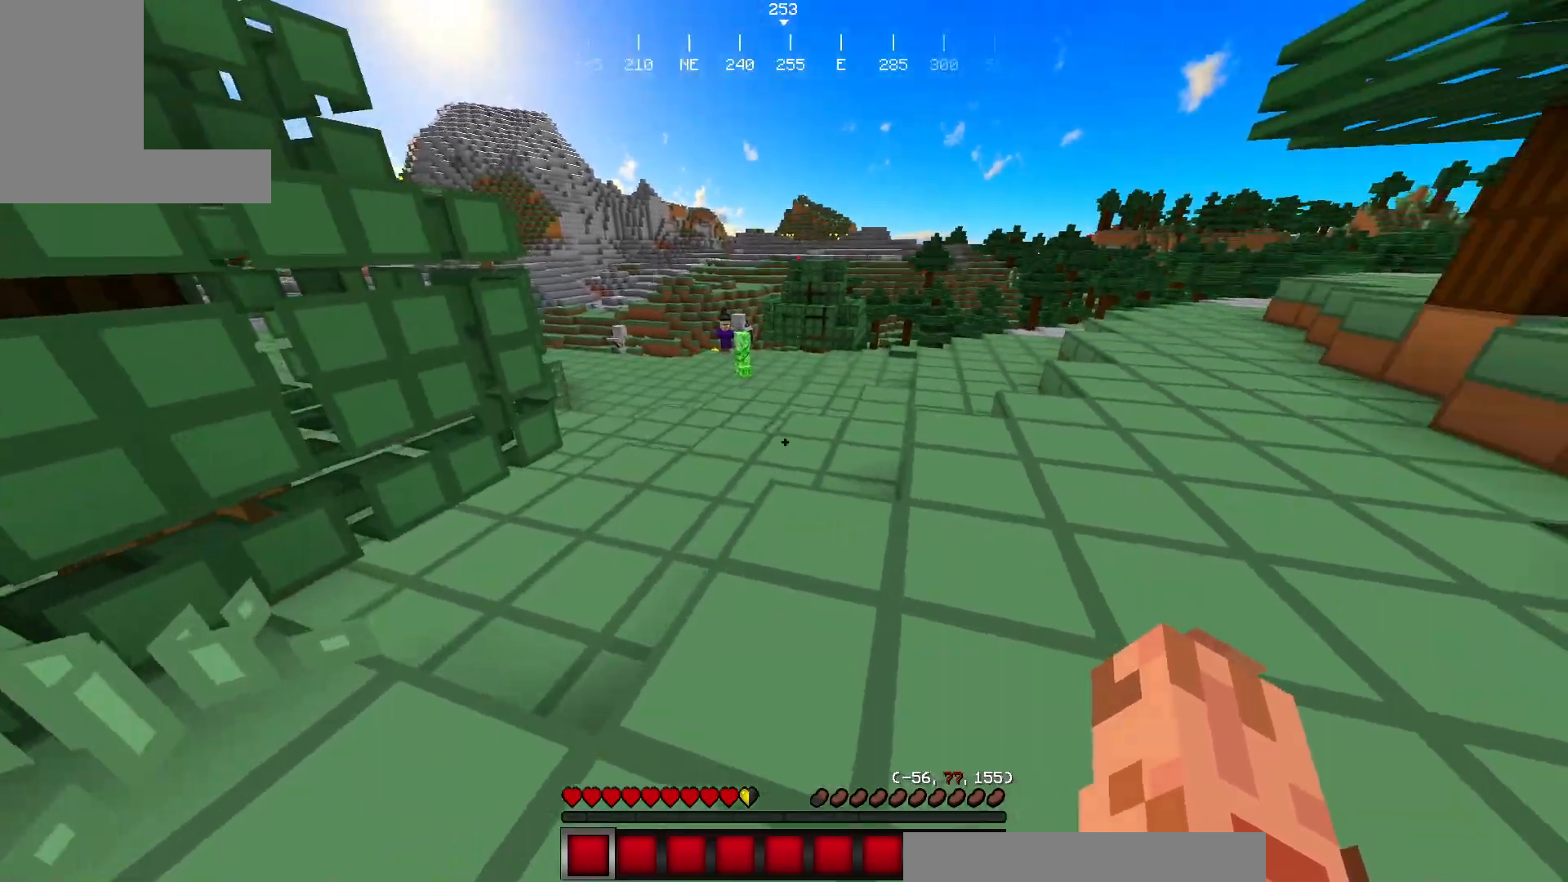
{"keys": ["w"], "mouse": [], "events": []}
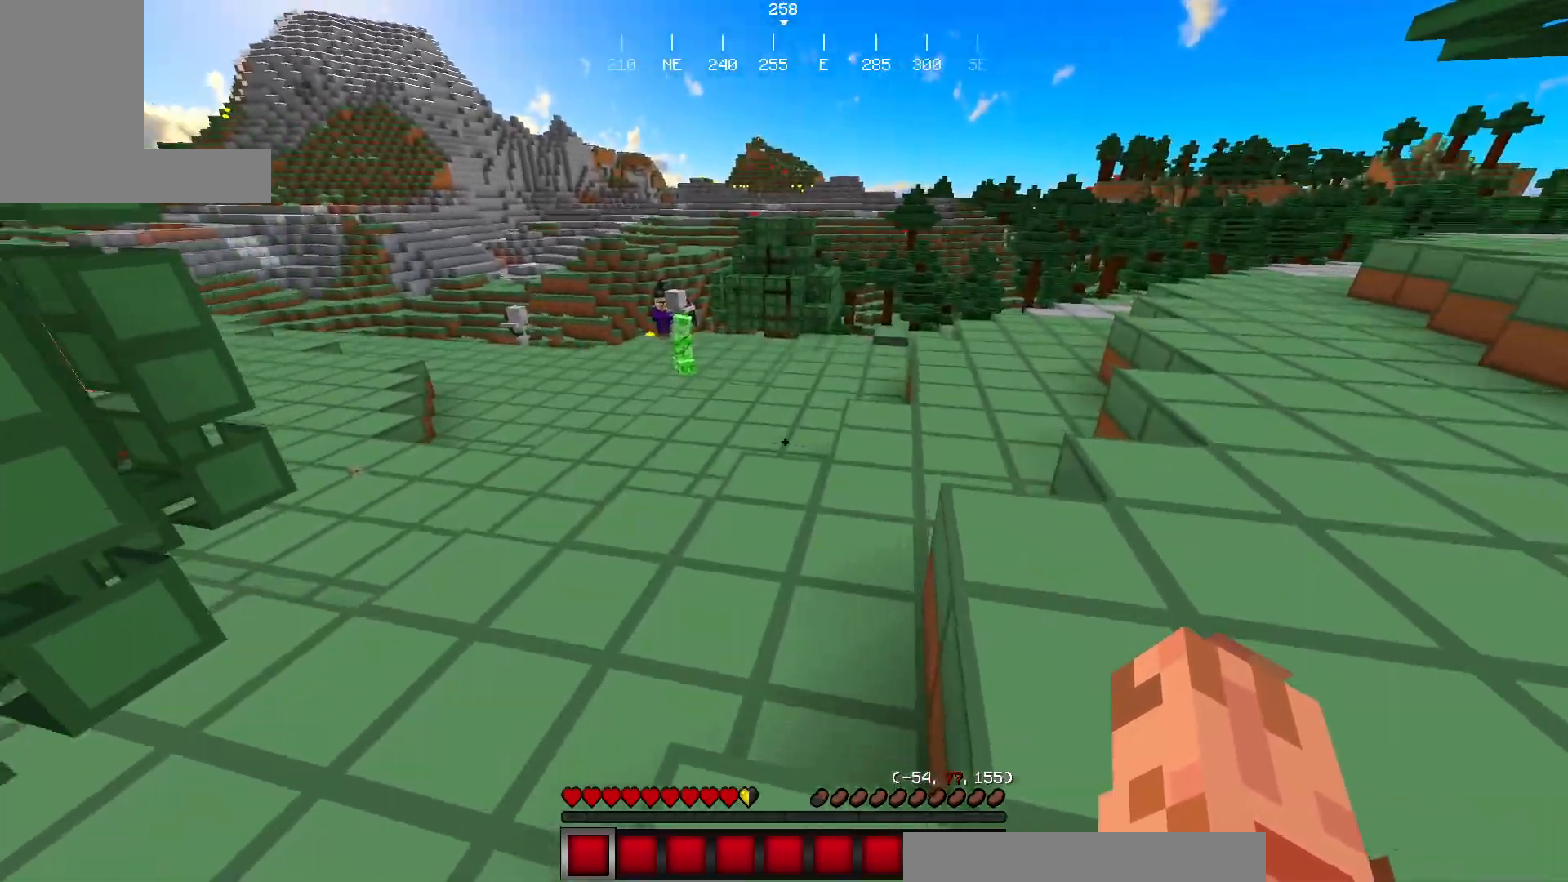
{"keys": [], "mouse": [], "events": [[284, "w", "up"]]}
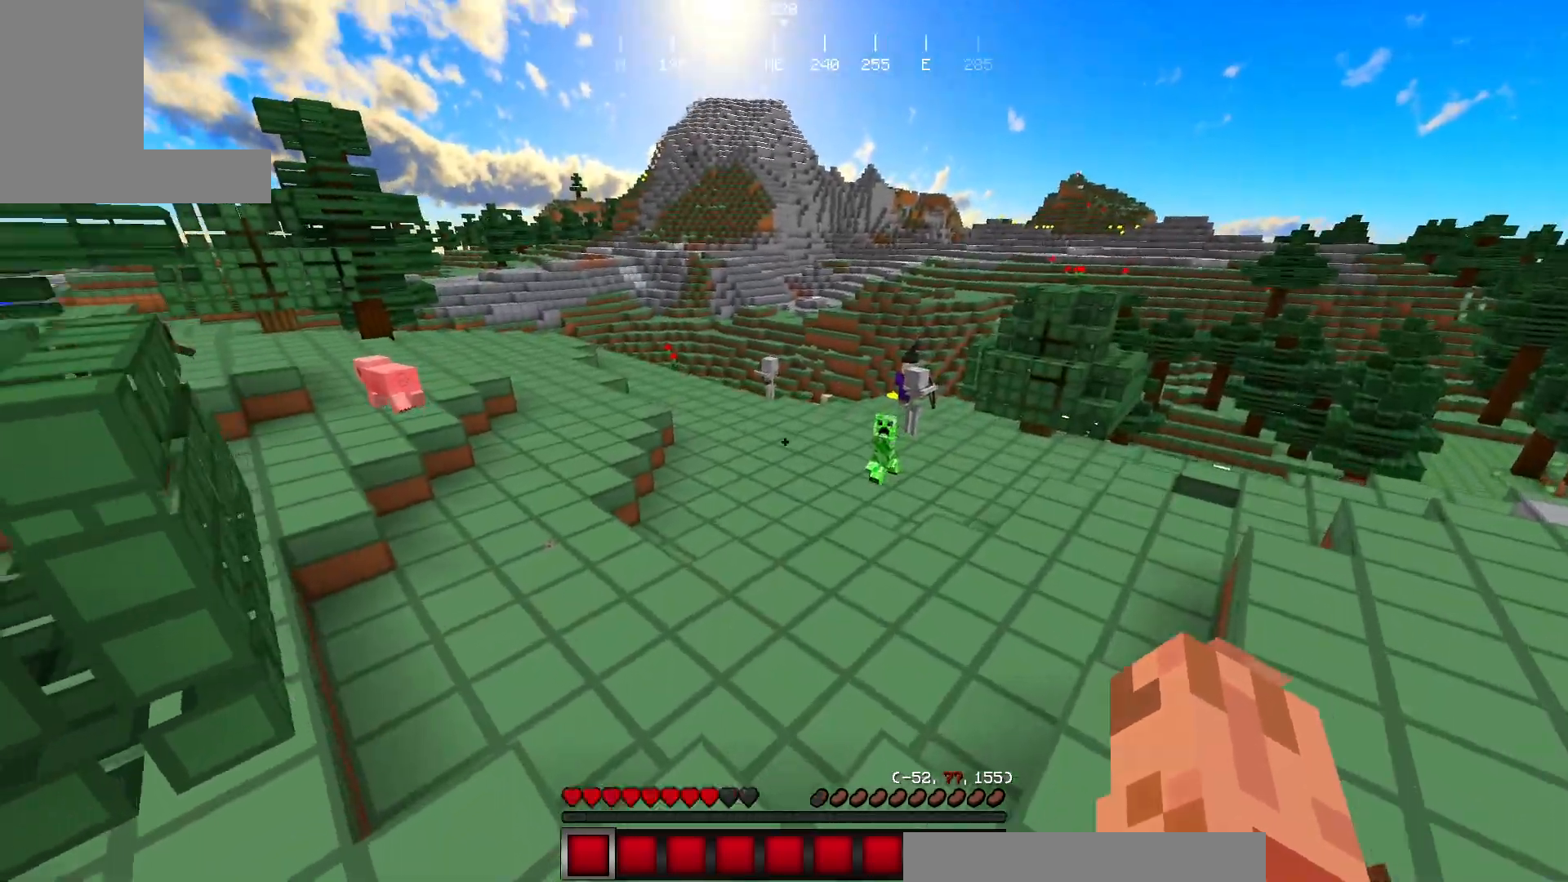
{"keys": ["w"], "mouse": [], "events": [[84, "w", "down"], [201, "w", "up"], [484, "w", "down"]]}
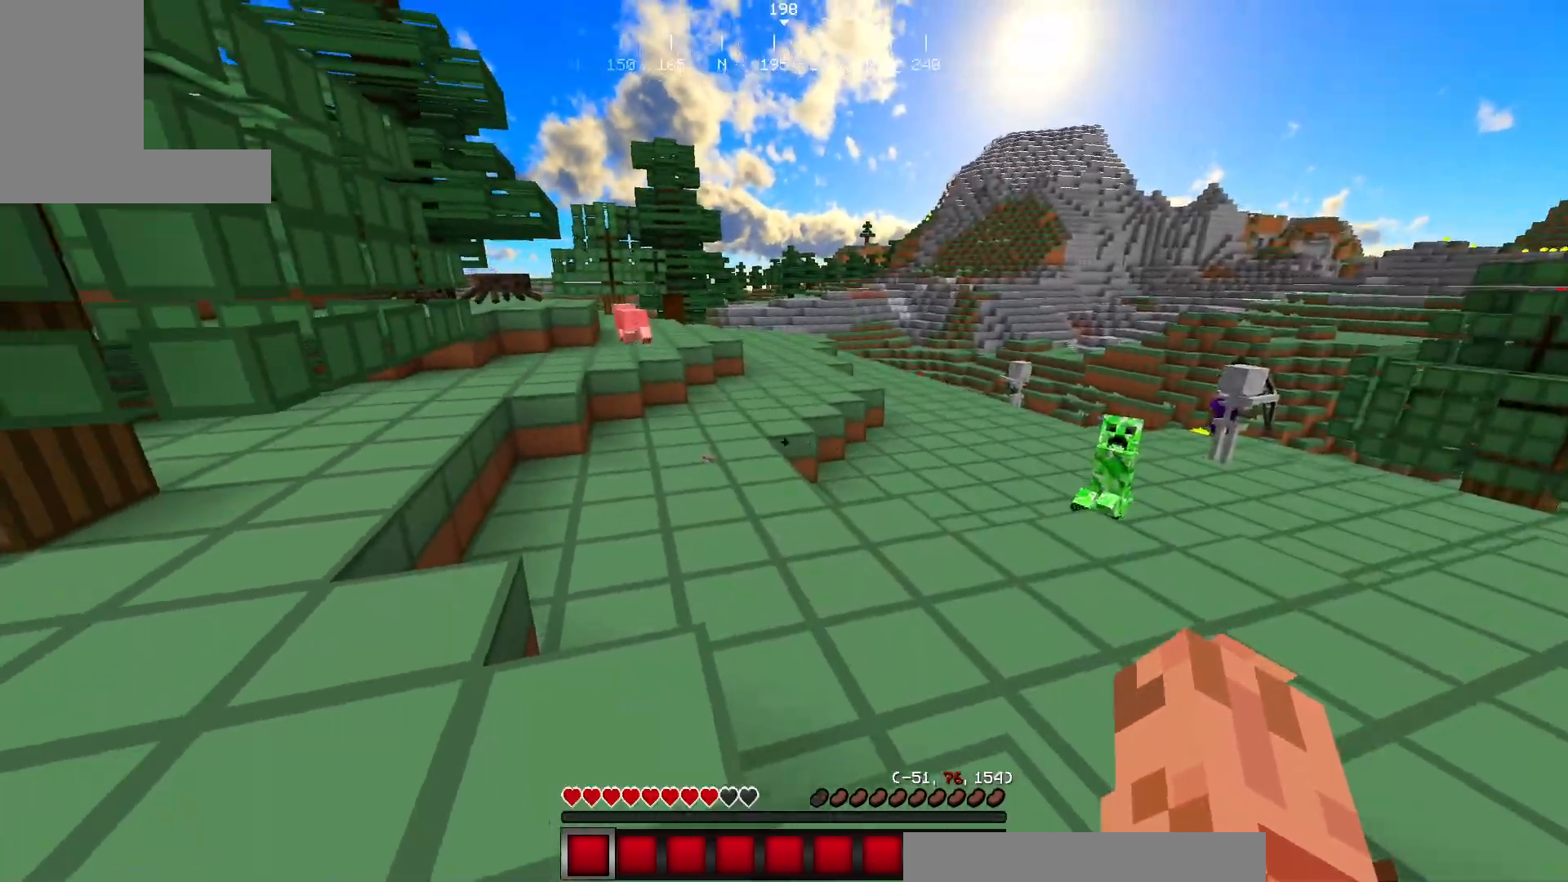
{"keys": ["w"], "mouse": [], "events": [[100, "w", "up"], [167, "w", "down"]]}
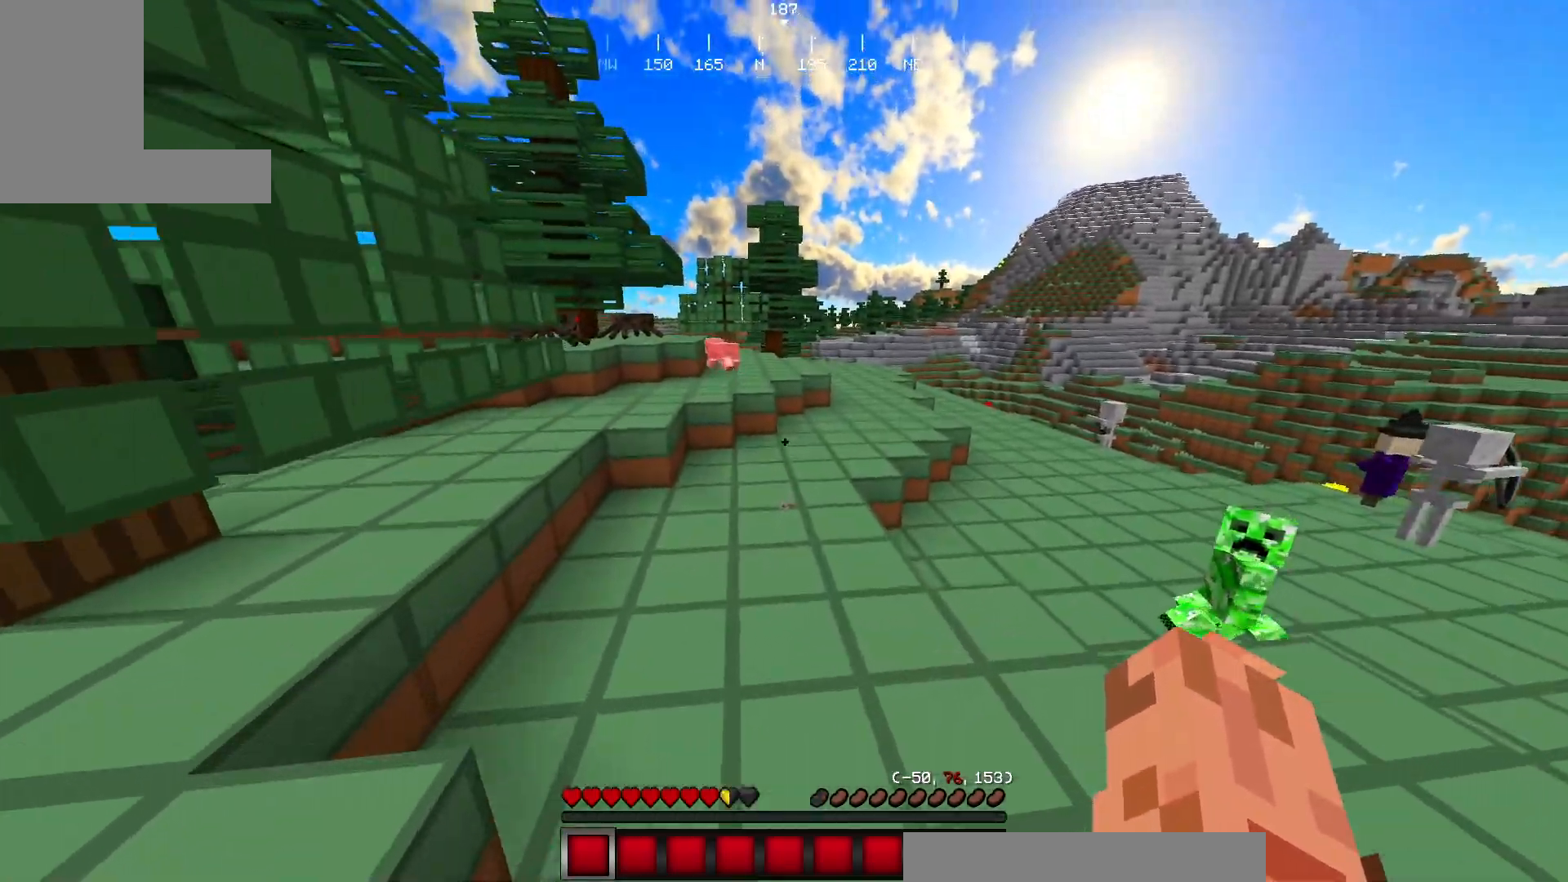
{"keys": ["w"], "mouse": [], "events": []}
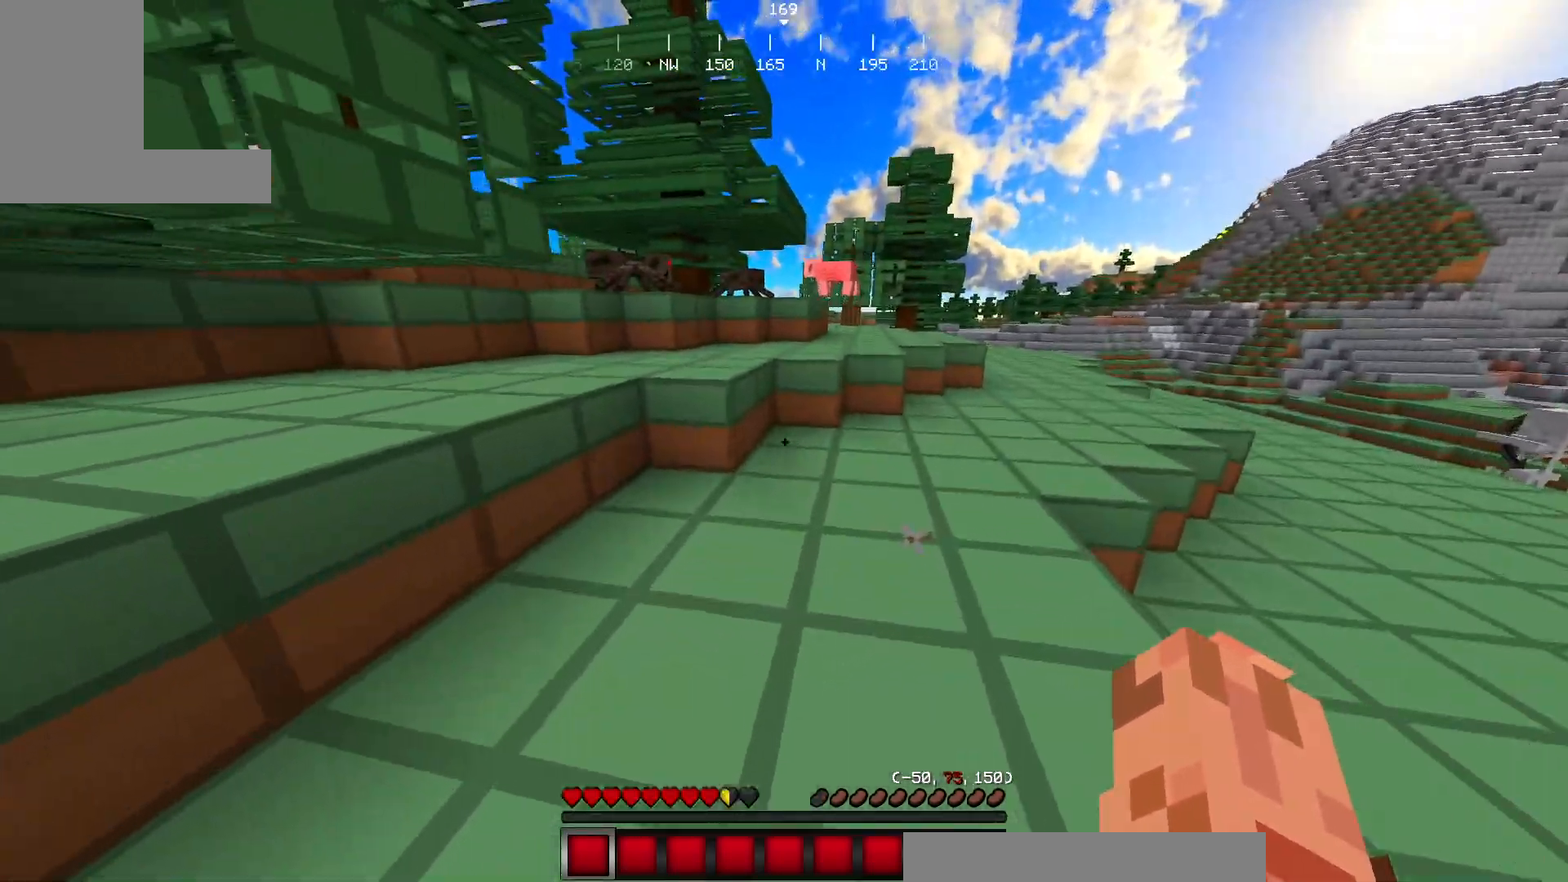
{"keys": ["w"], "mouse": [], "events": []}
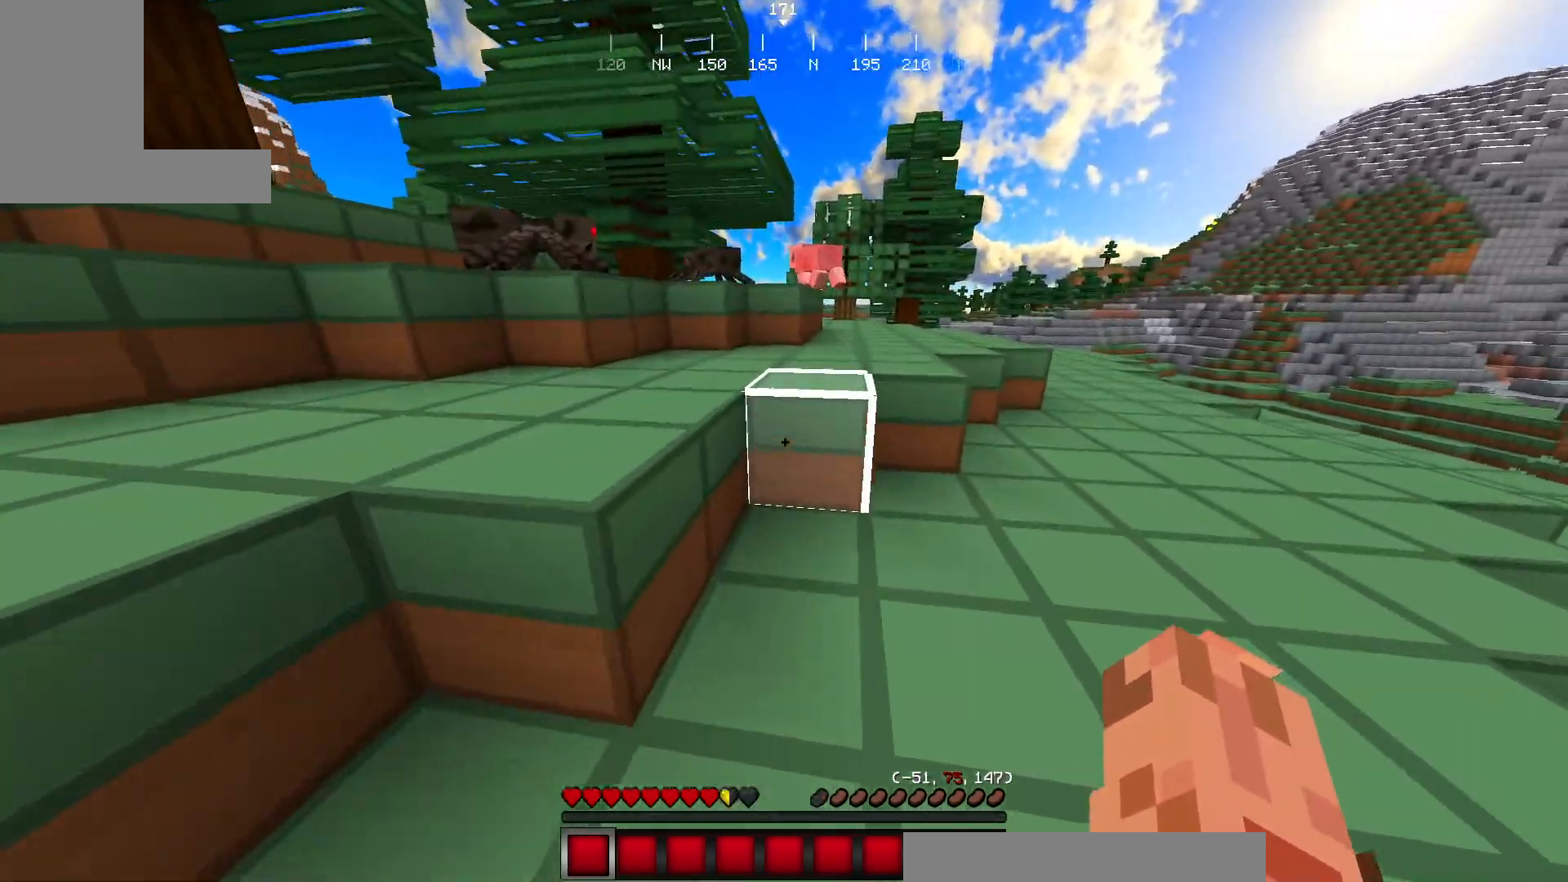
{"keys": ["w"], "mouse": [], "events": []}
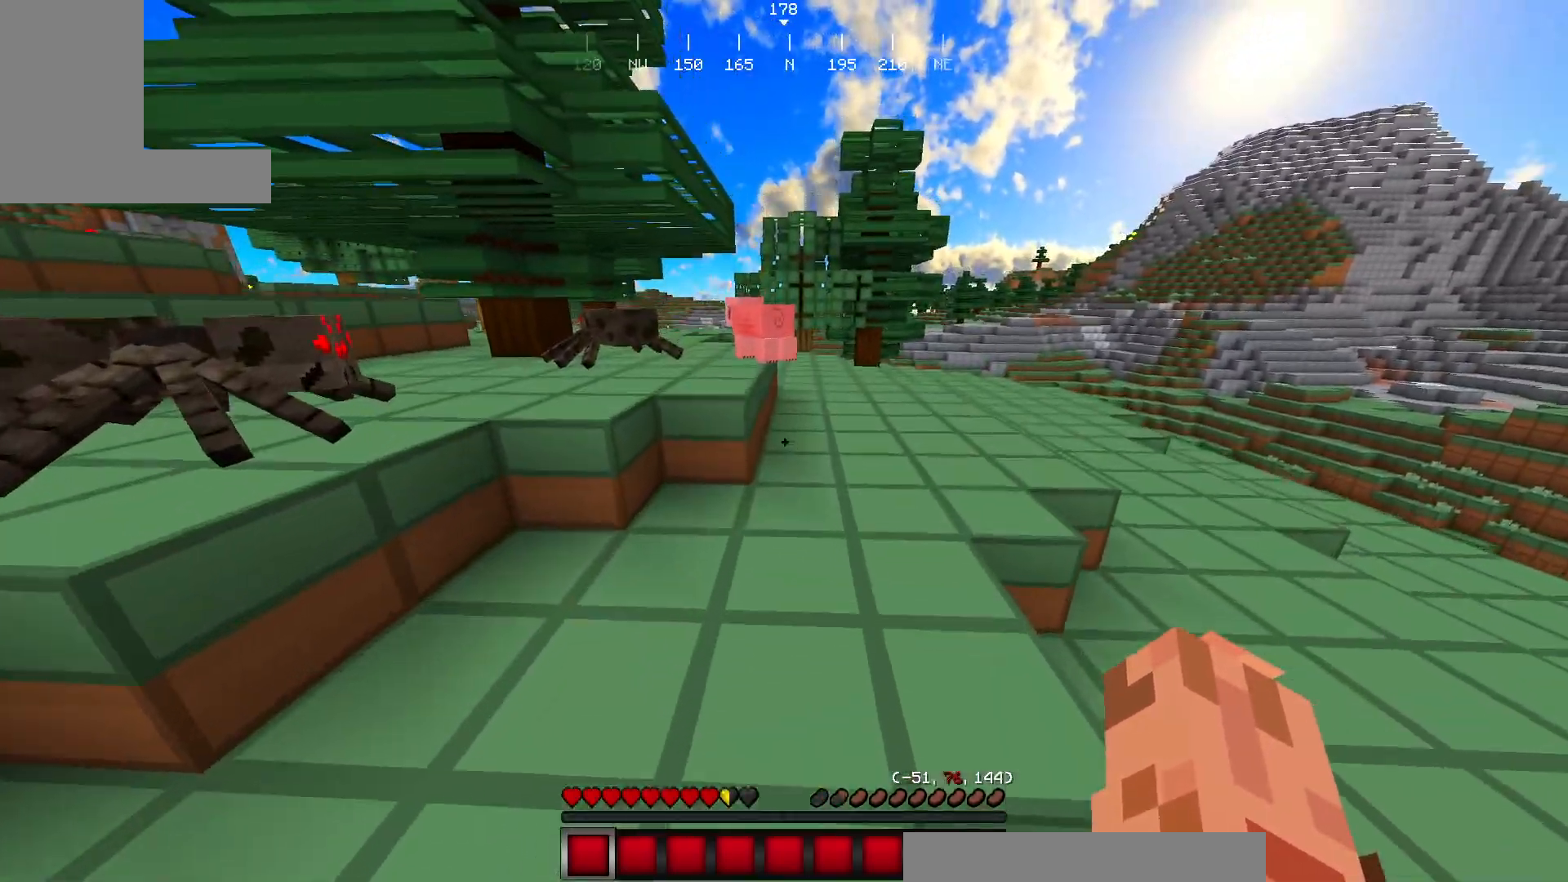
{"keys": ["w"], "mouse": [], "events": []}
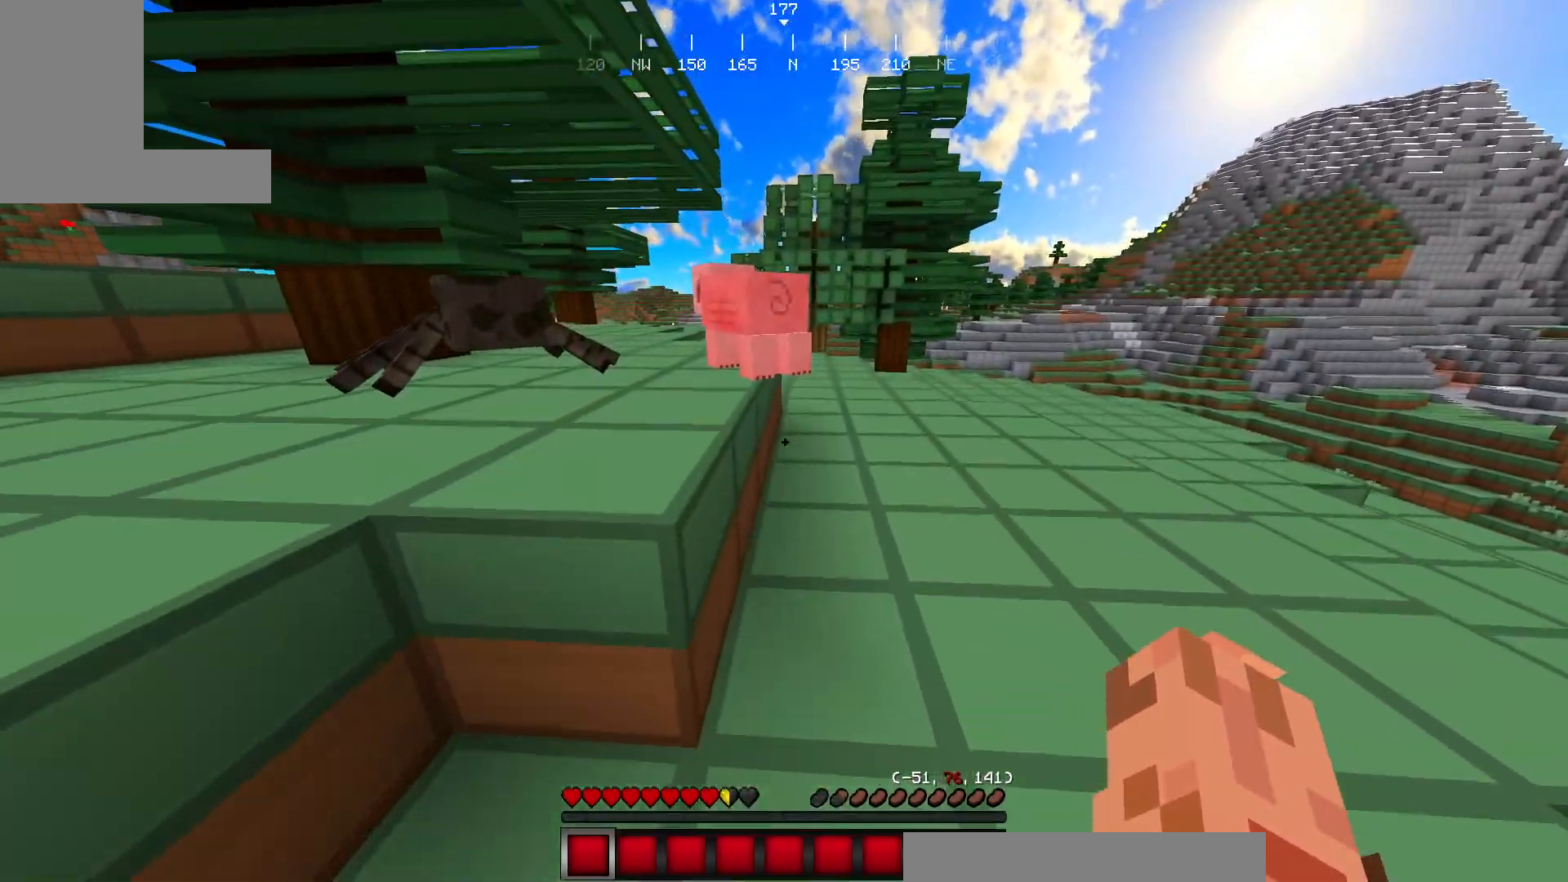
{"keys": ["w"], "mouse": [], "events": []}
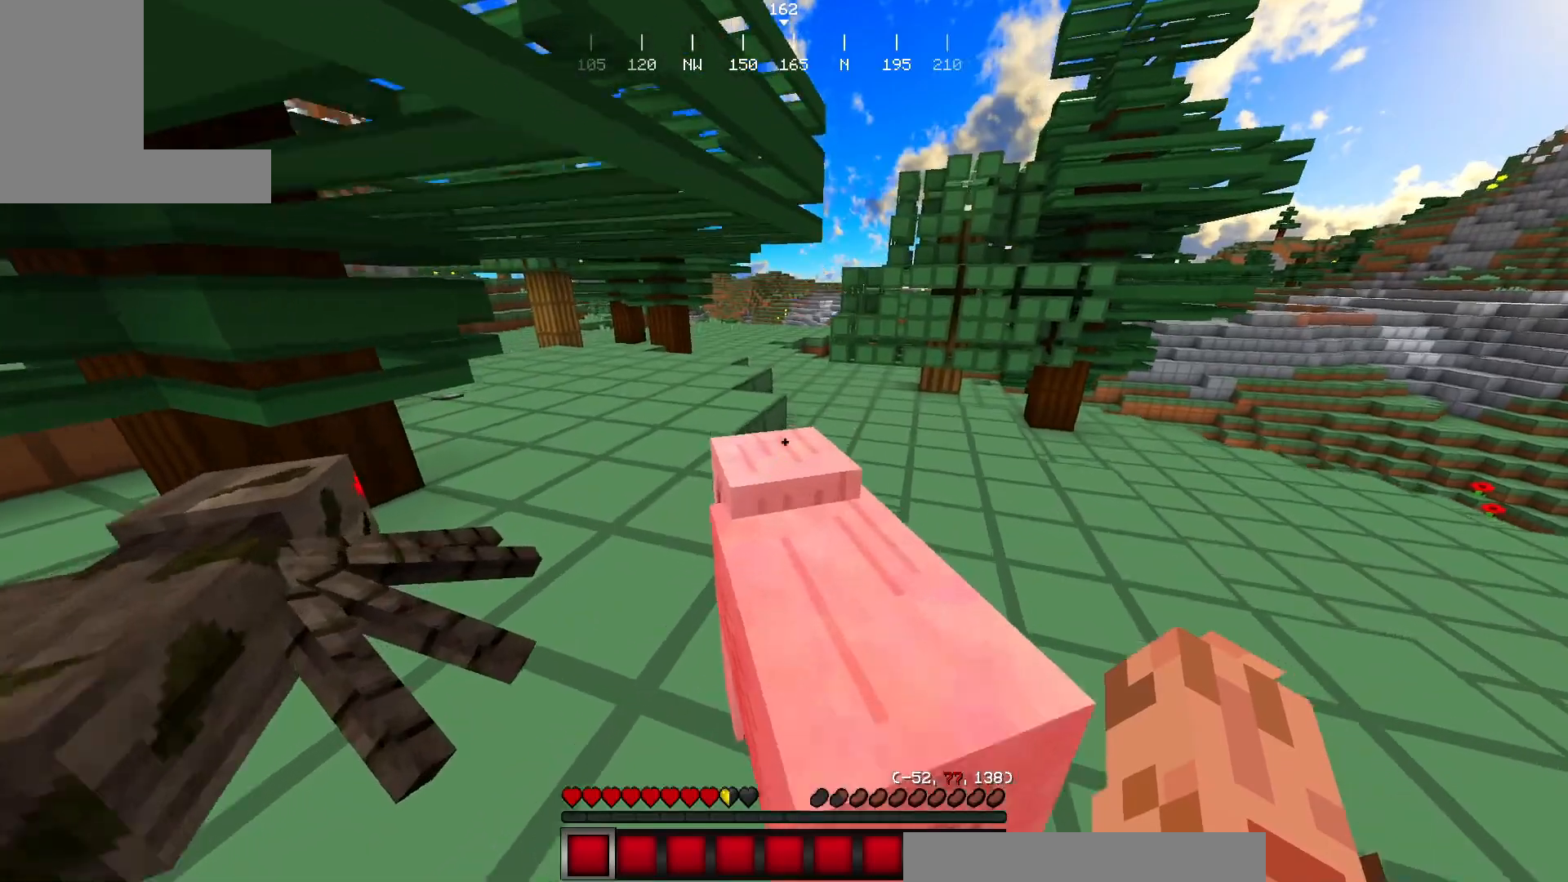
{"keys": ["w"], "mouse": [], "events": []}
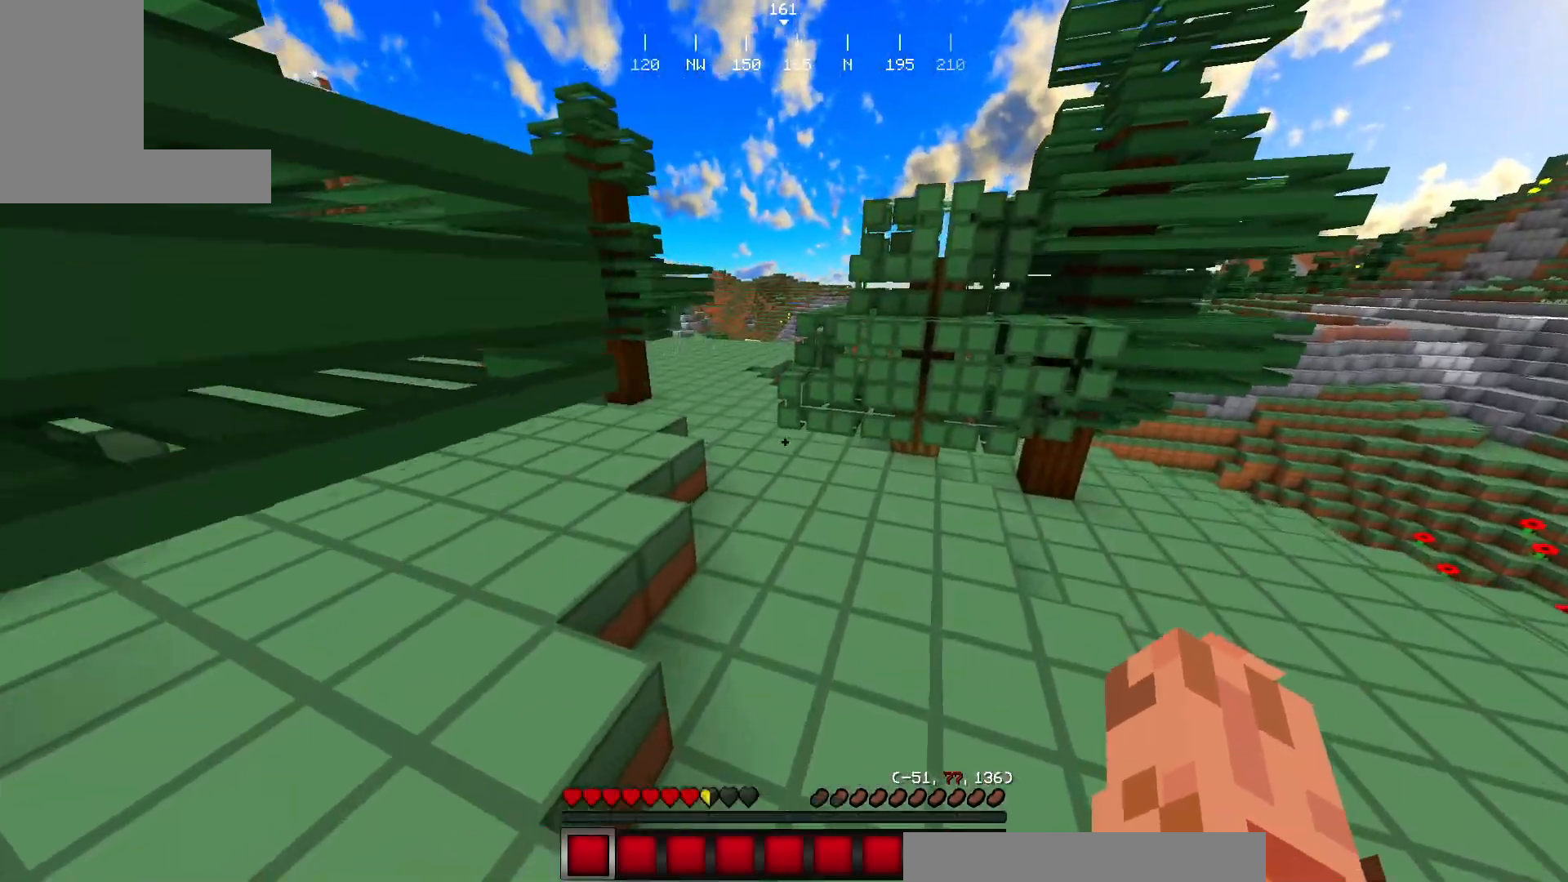
{"keys": ["w"], "mouse": [], "events": []}
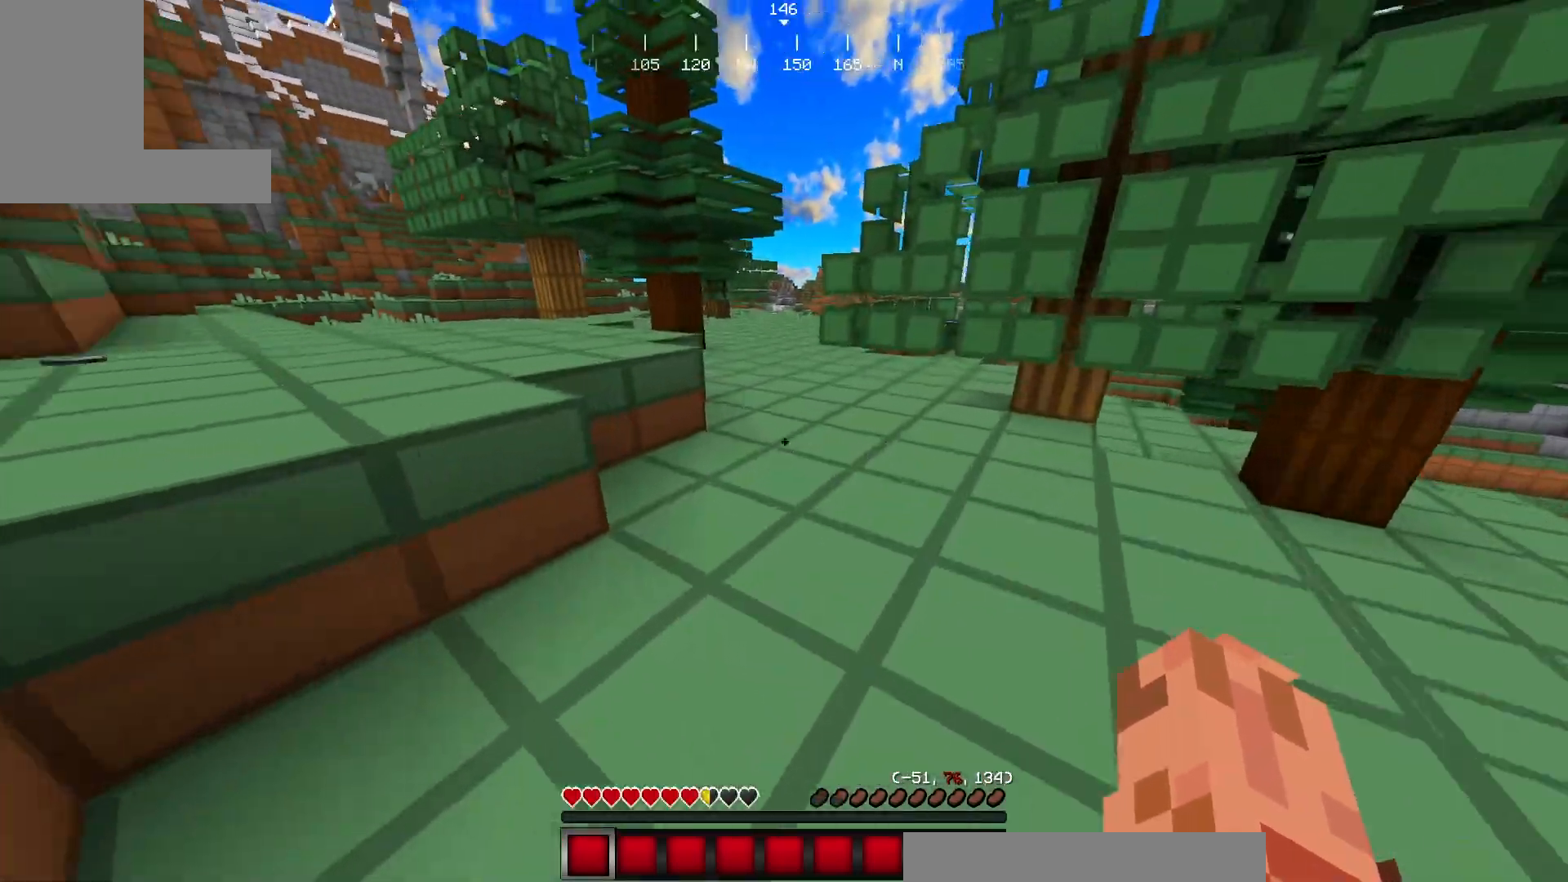
{"keys": ["w"], "mouse": [], "events": []}
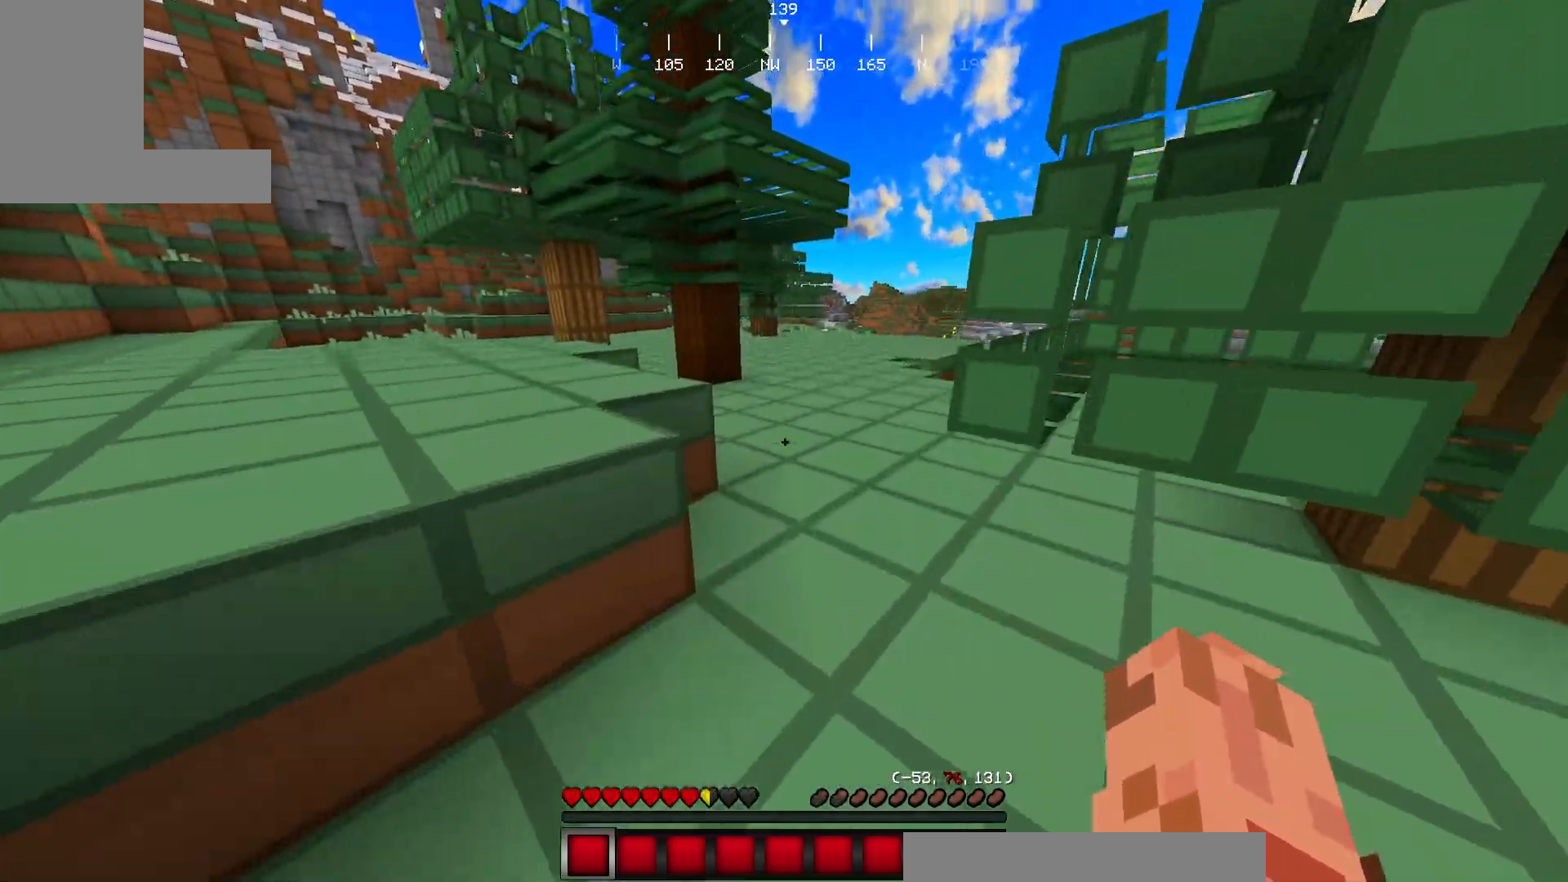
{"keys": ["w"], "mouse": [], "events": []}